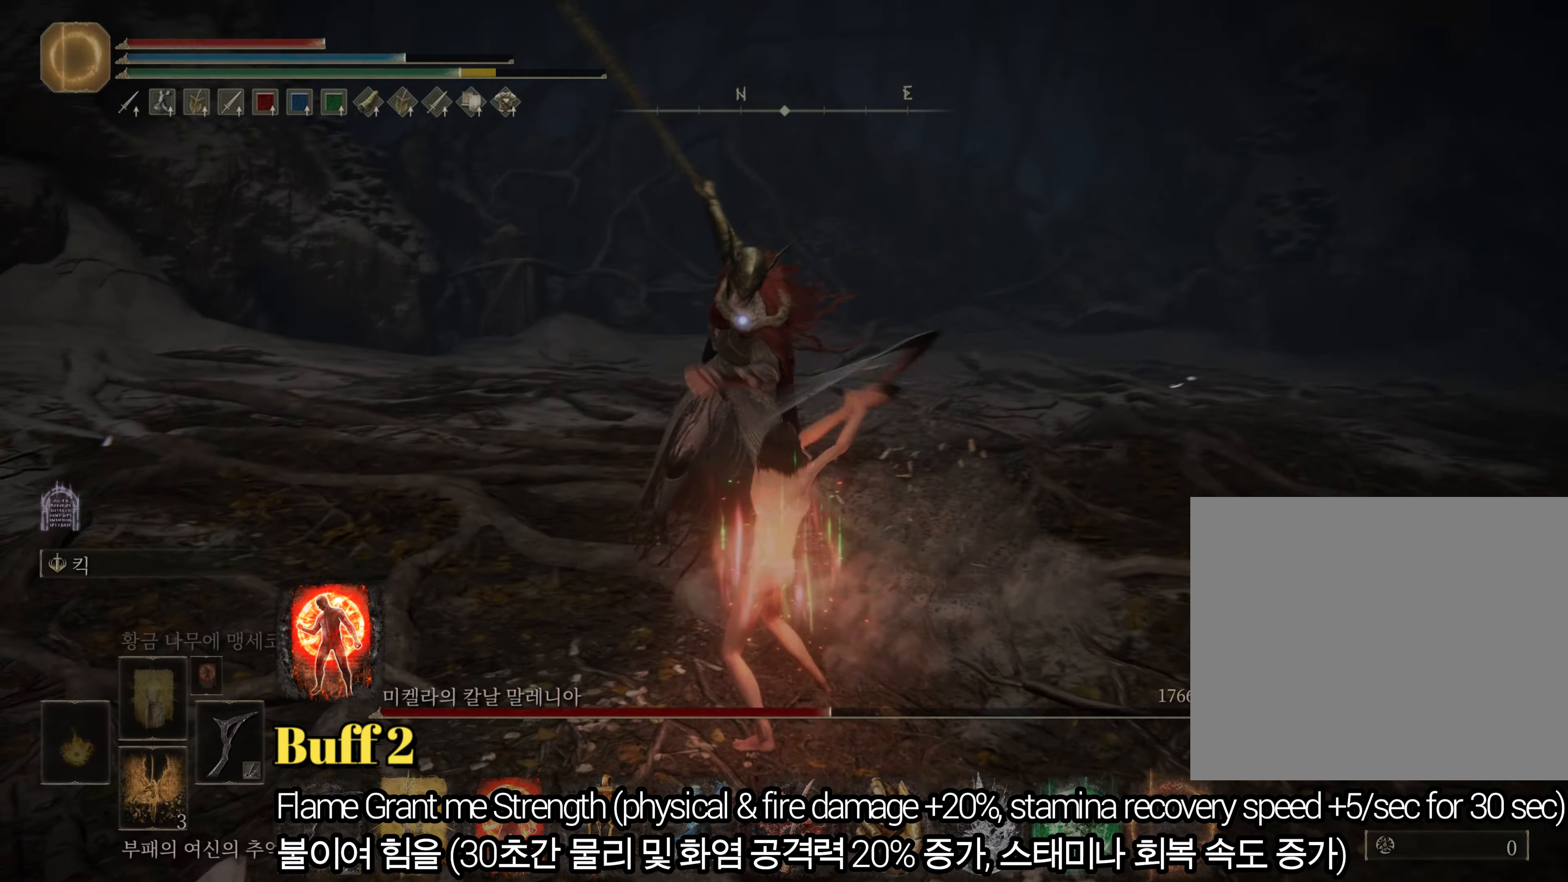
Gameplay with a controller (PlayStation layout); each line is a JSON object with the inputs held at the frame after it. "events" lists button and stick changes between this image and that frame as [ms after this image, input, new state], when the widget could be followed in between.
{"buttons": [], "left_stick": "down", "right_stick": "center", "events": [[33, "left_stick", "down-left"], [367, "left_stick", "down"]]}
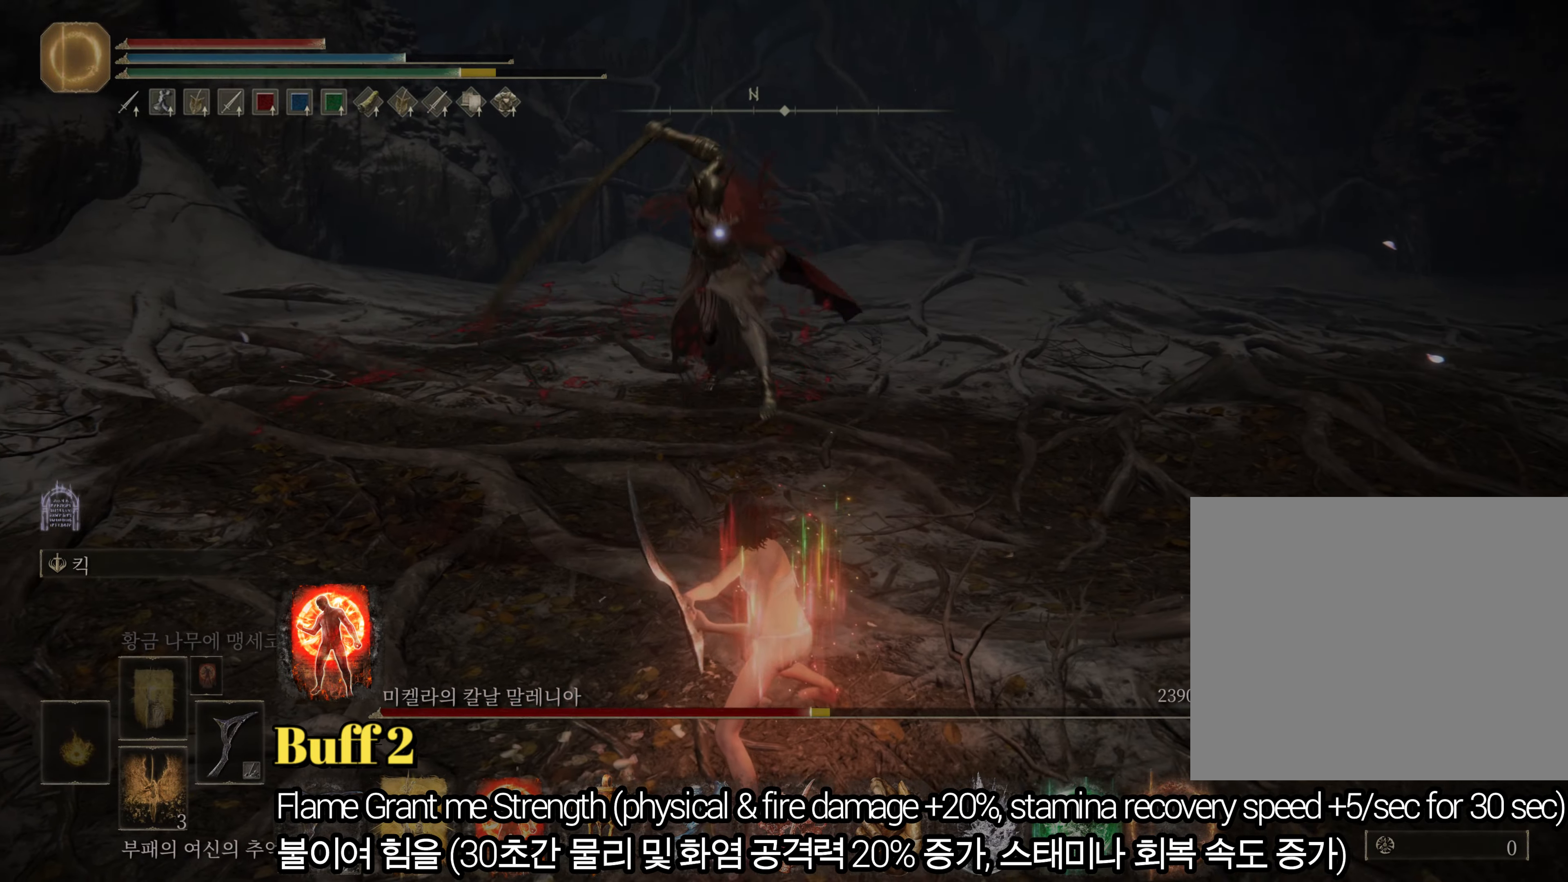
{"buttons": [], "left_stick": "down", "right_stick": "center", "events": []}
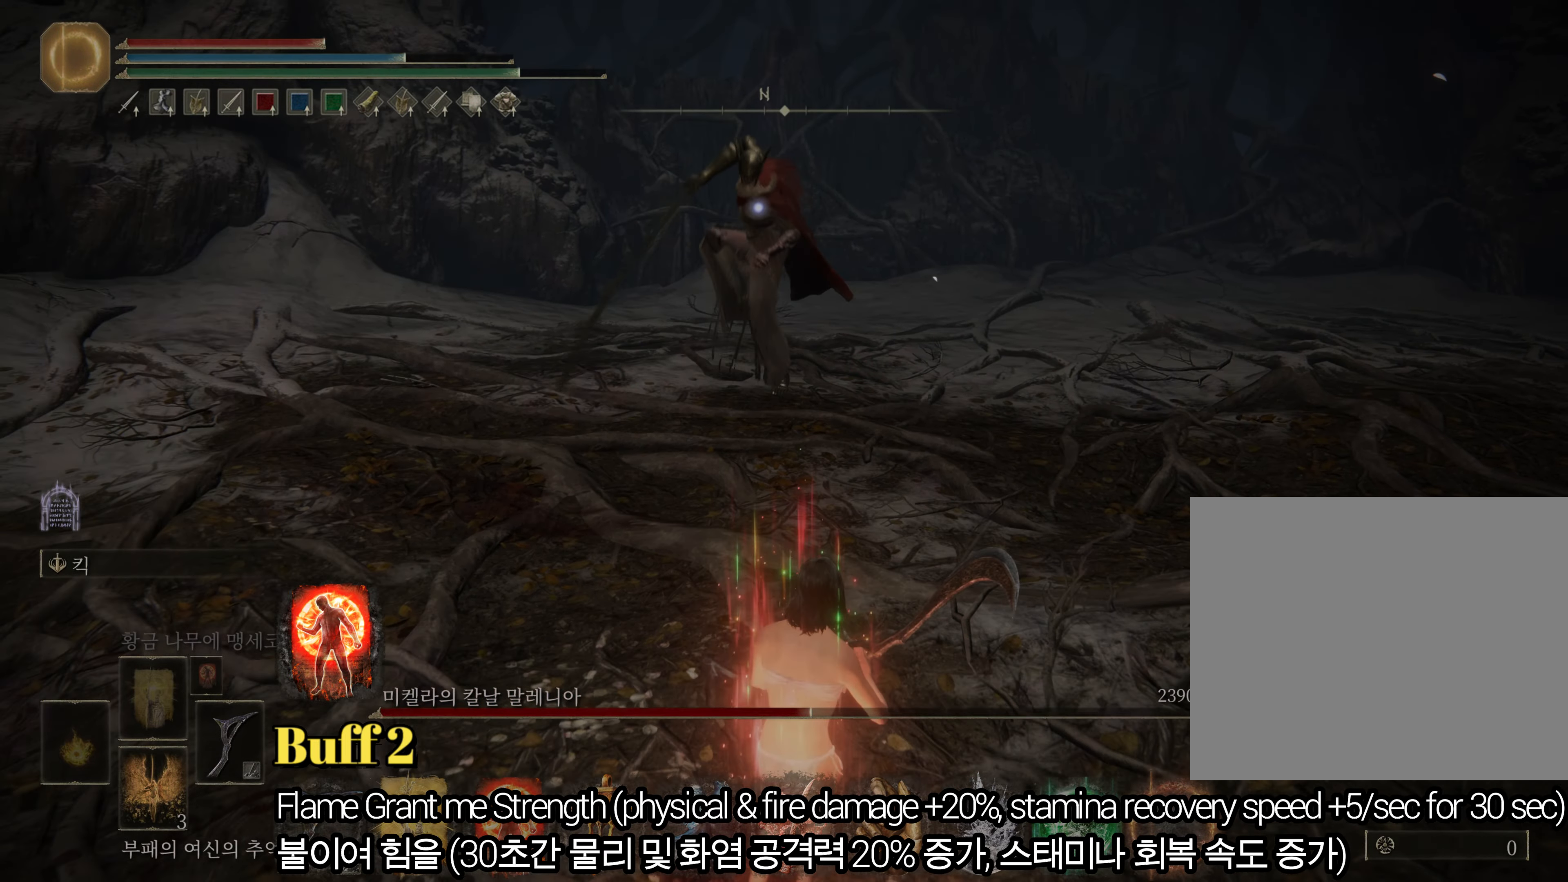
{"buttons": [], "left_stick": "up", "right_stick": "center", "events": [[83, "left_stick", "up-left"], [183, "left_stick", "up"]]}
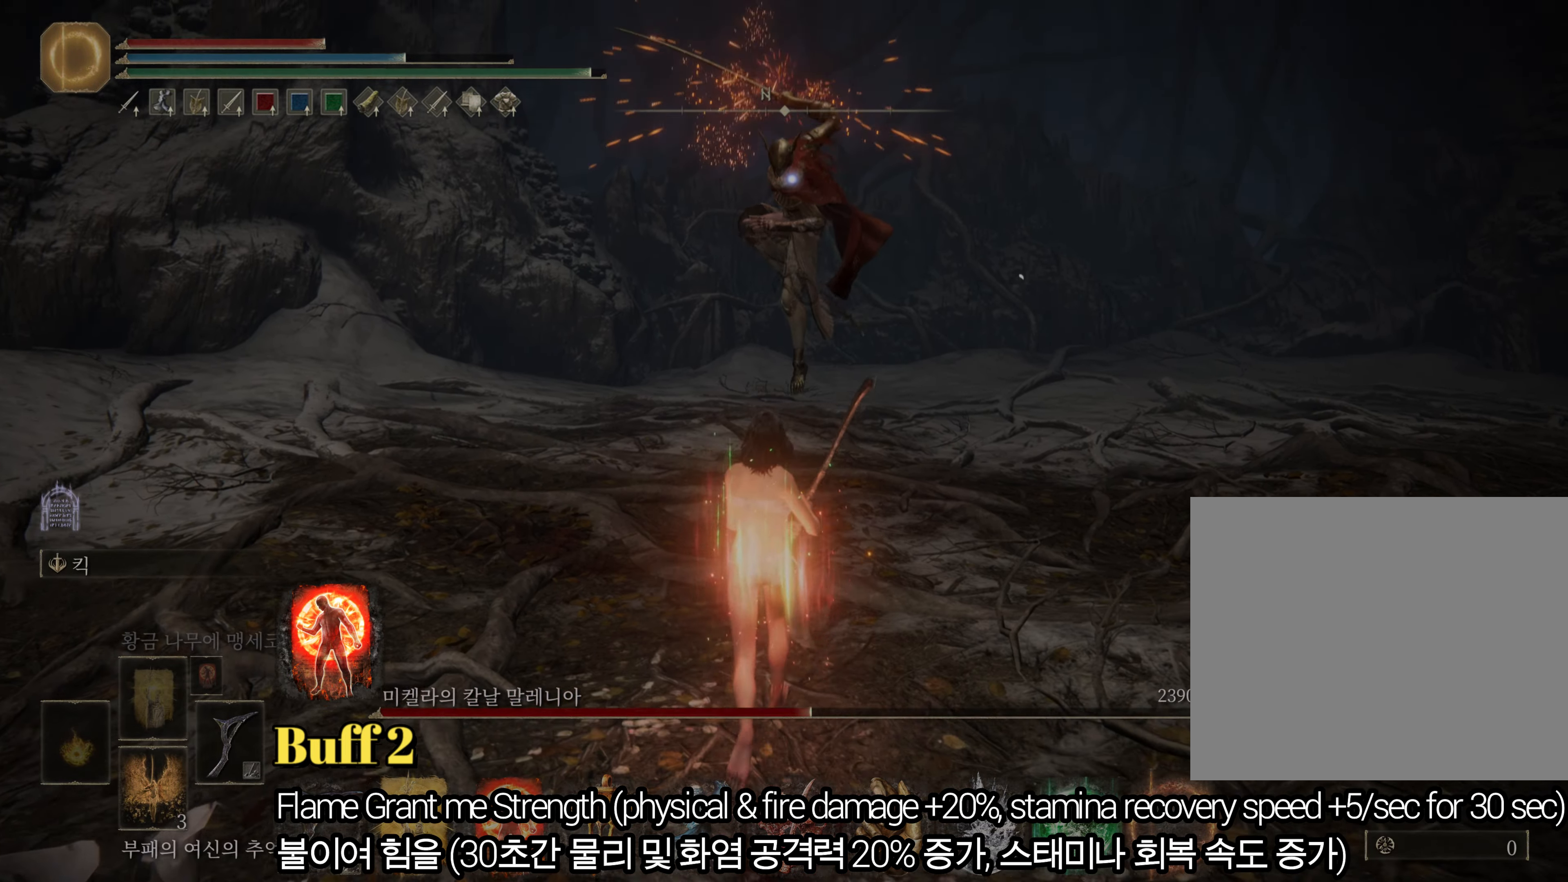
{"buttons": [], "left_stick": "up-right", "right_stick": "center", "events": [[134, "left_stick", "down-left"], [184, "CIRCLE", "down"], [234, "left_stick", "down"], [284, "CIRCLE", "up"], [451, "left_stick", "up-right"]]}
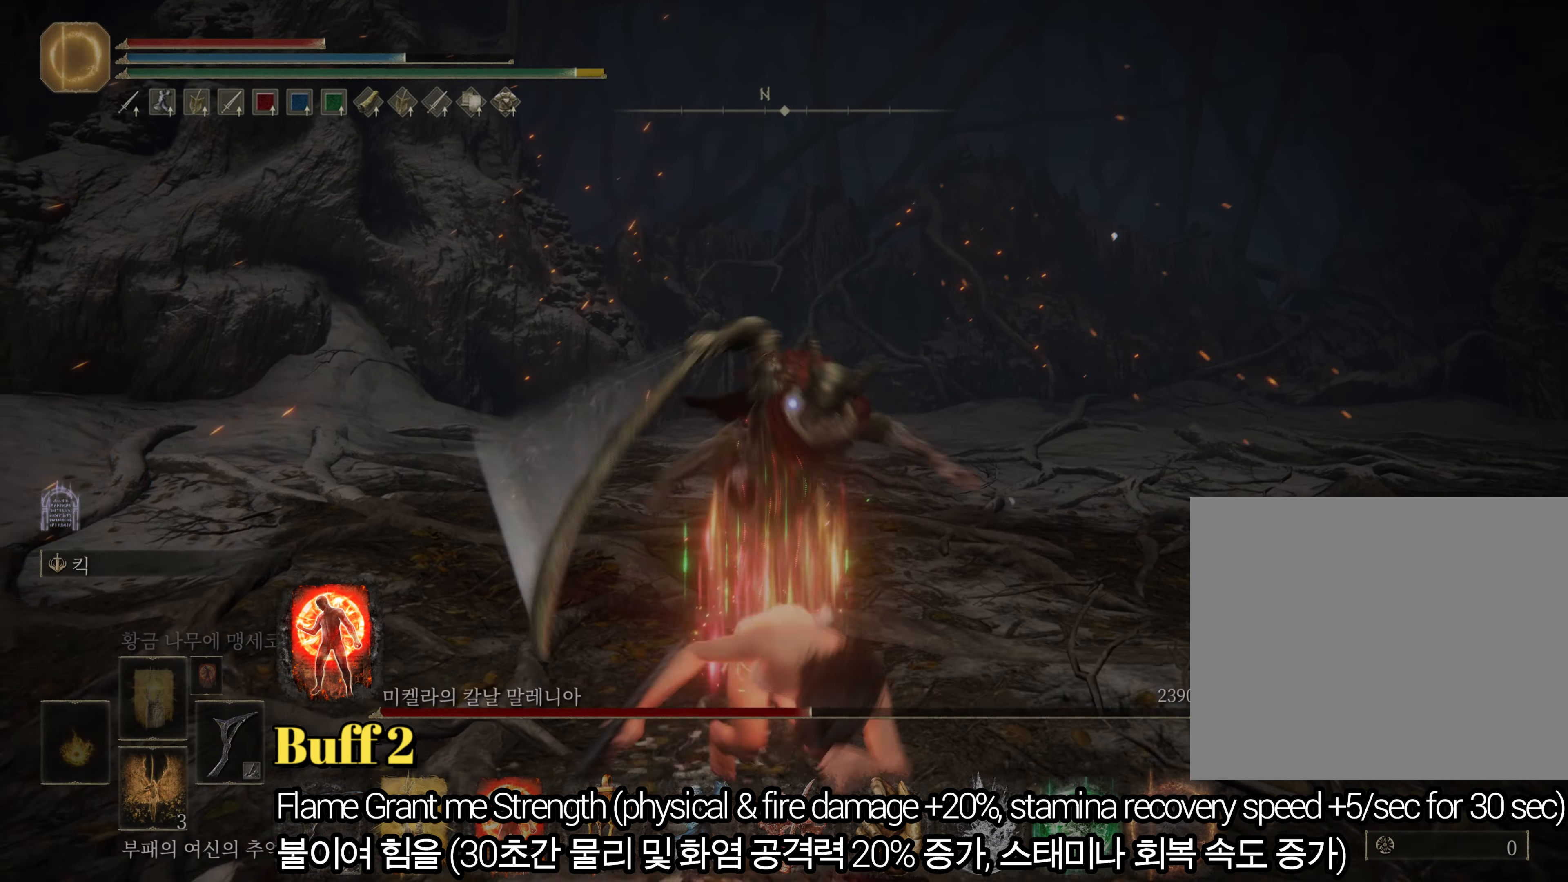
{"buttons": [], "left_stick": "up", "right_stick": "center", "events": [[117, "R2", "down"], [250, "R2", "up"], [400, "left_stick", "up"]]}
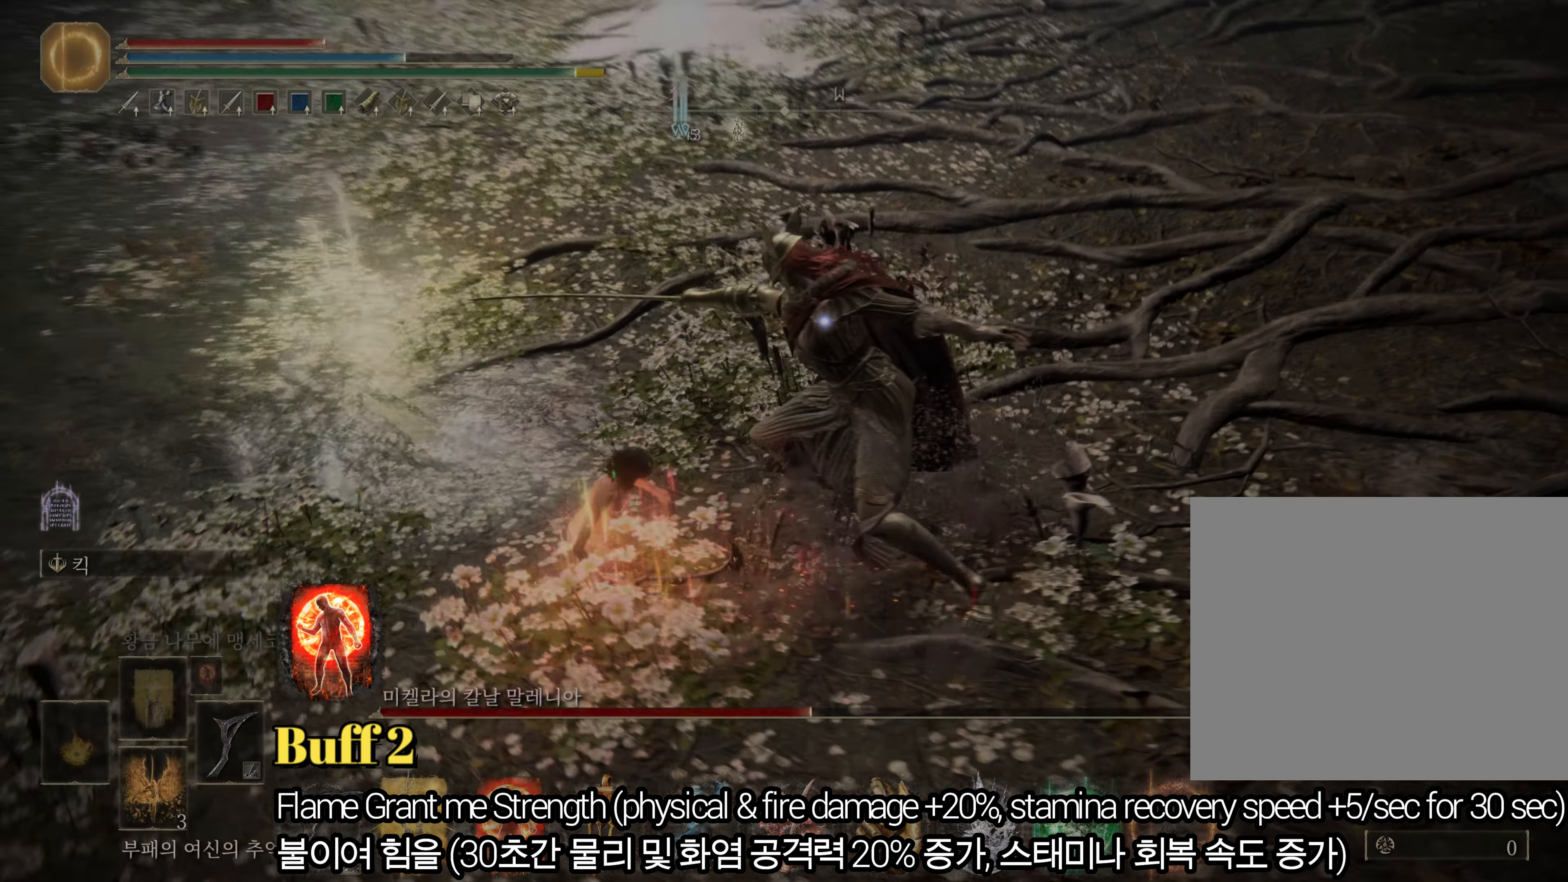
{"buttons": [], "left_stick": "up", "right_stick": "center", "events": []}
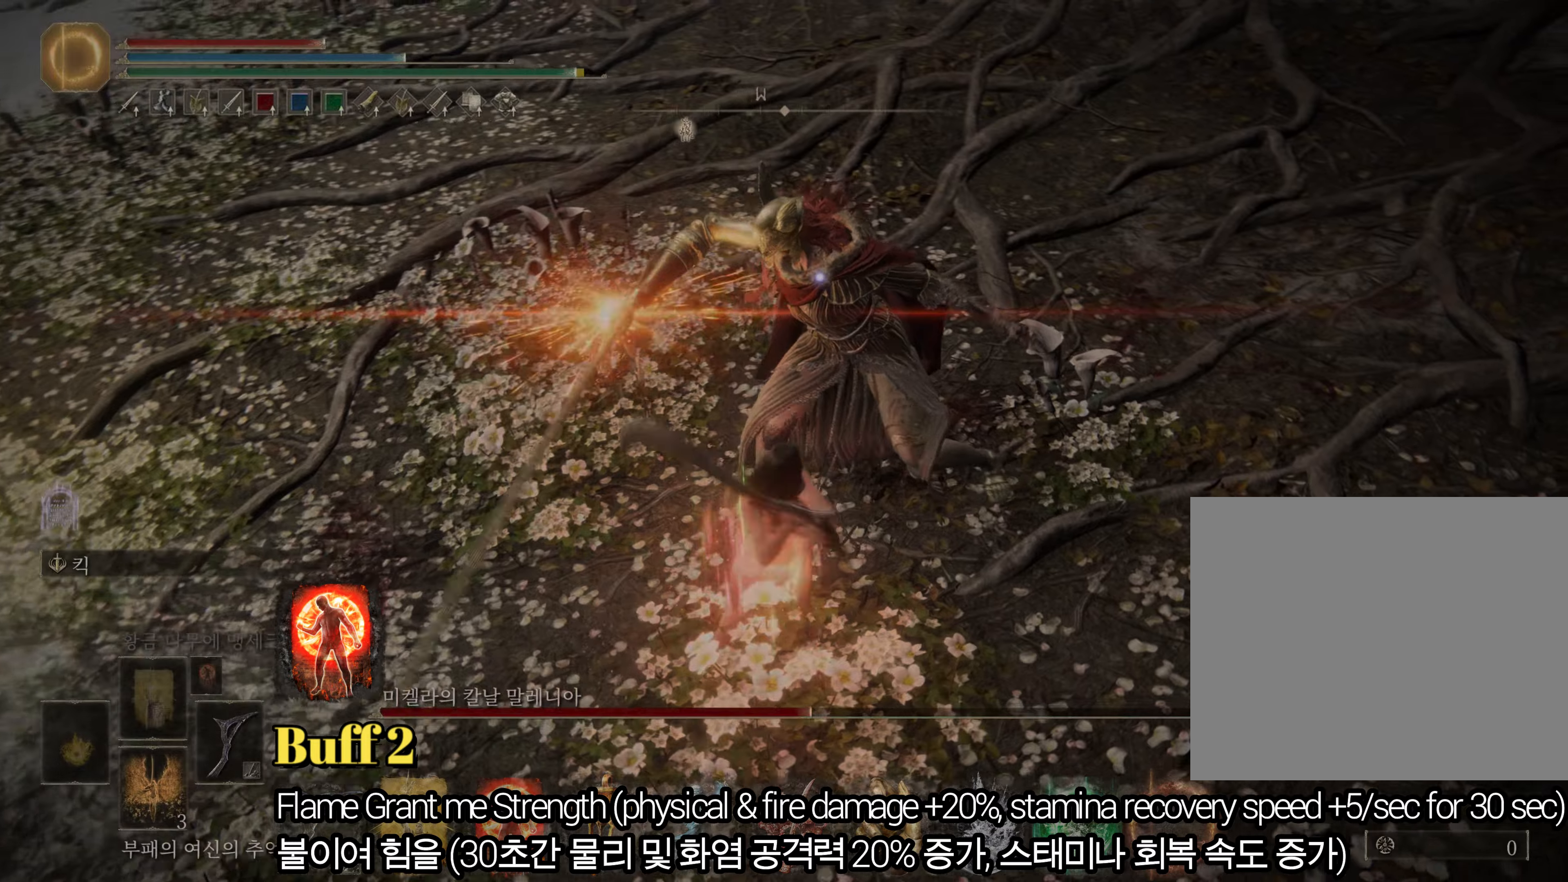
{"buttons": ["R1"], "left_stick": "up", "right_stick": "center", "events": [[350, "R1", "down"]]}
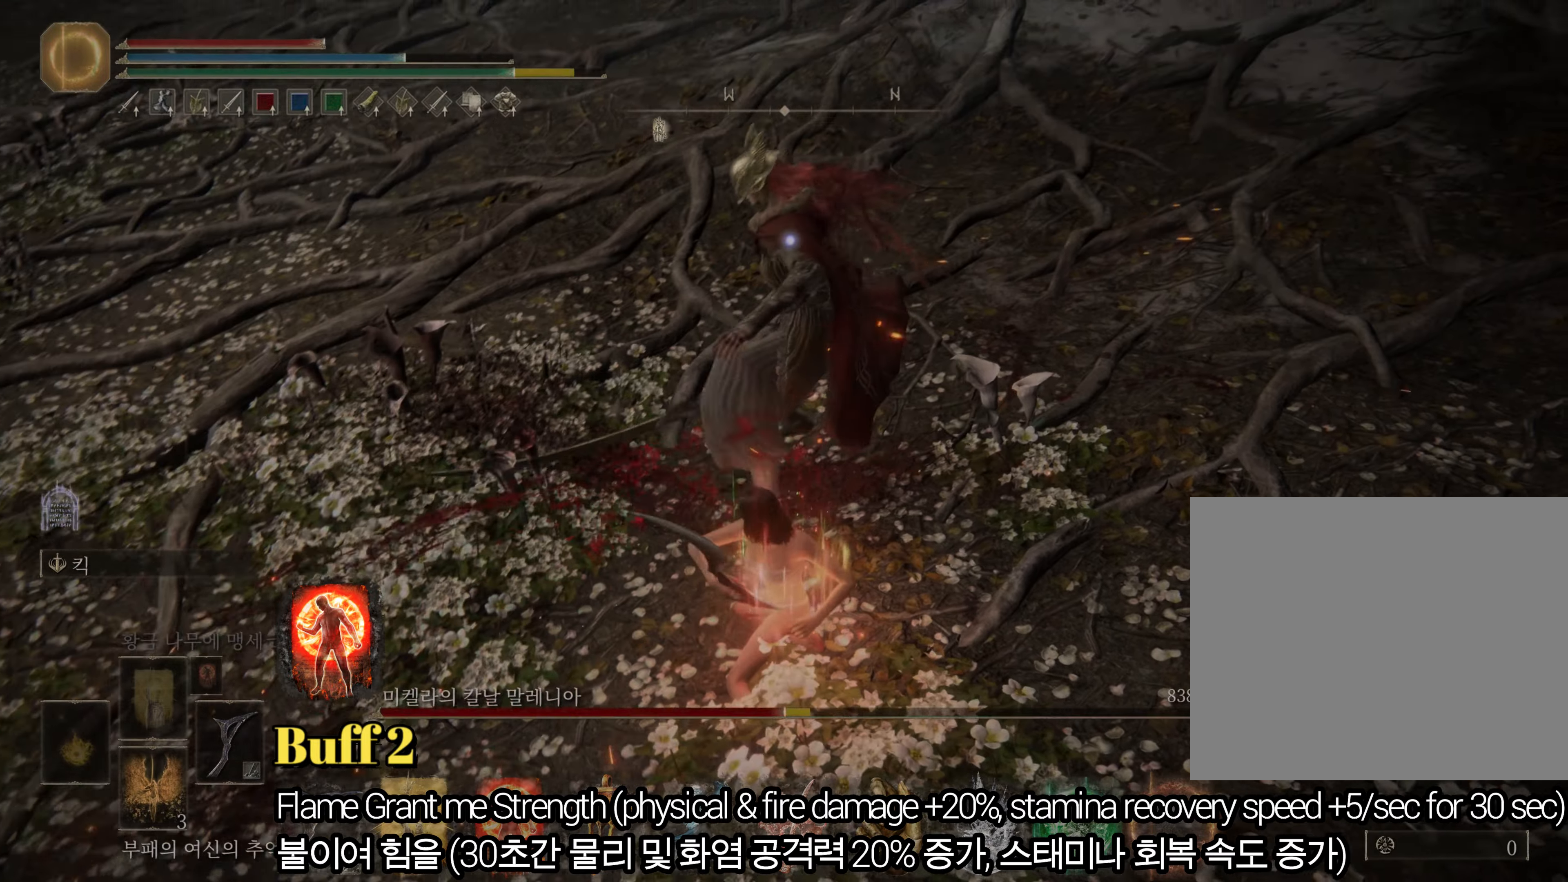
{"buttons": [], "left_stick": "up", "right_stick": "center", "events": [[16, "R1", "up"]]}
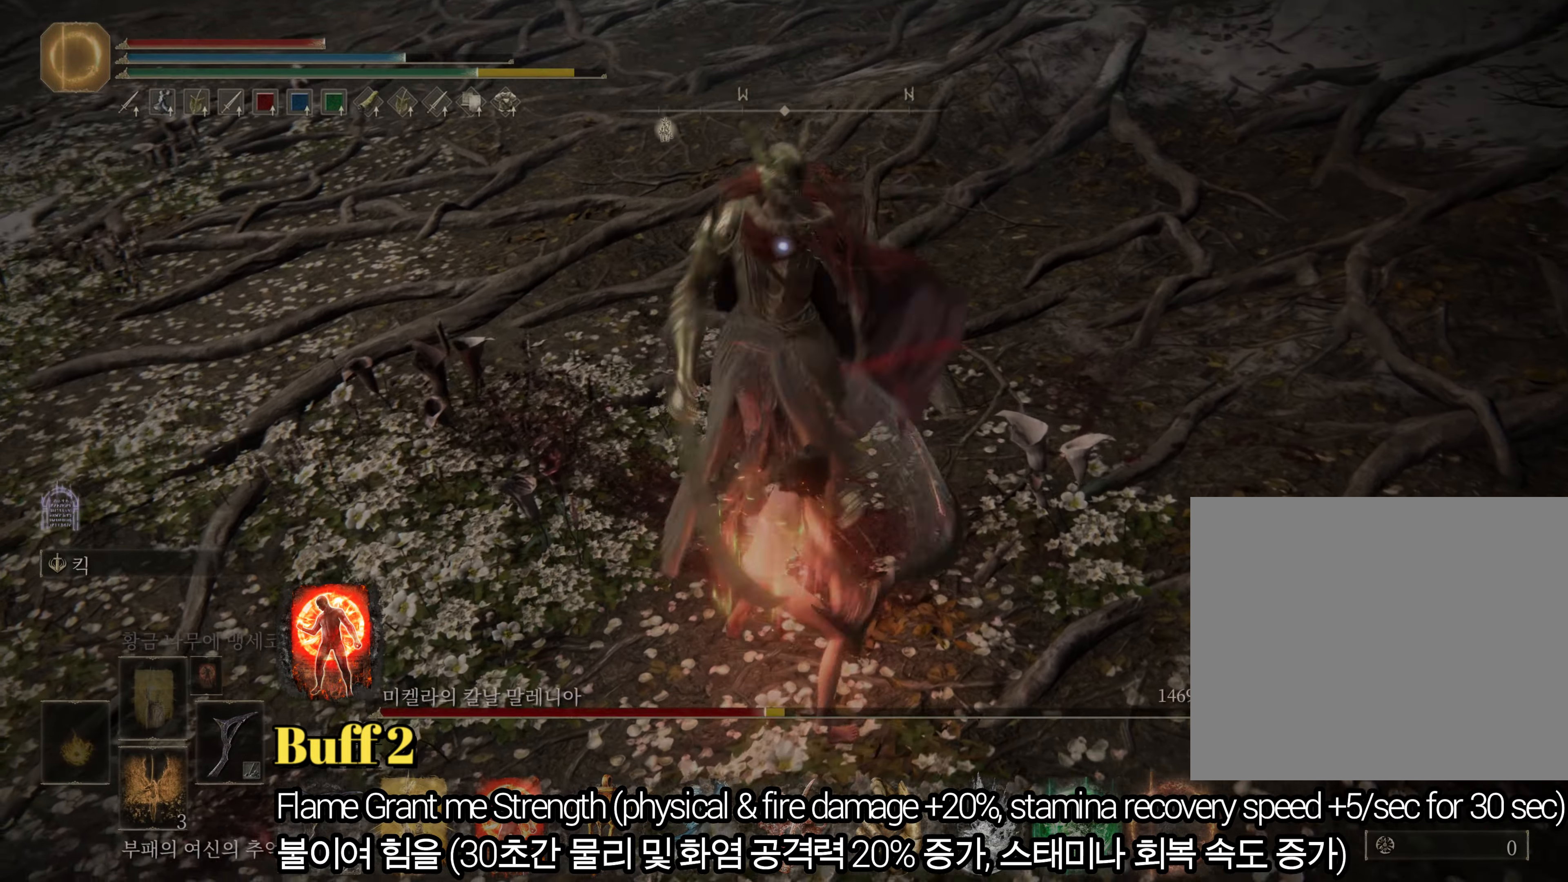
{"buttons": [], "left_stick": "down-left", "right_stick": "center", "events": [[234, "left_stick", "down-left"]]}
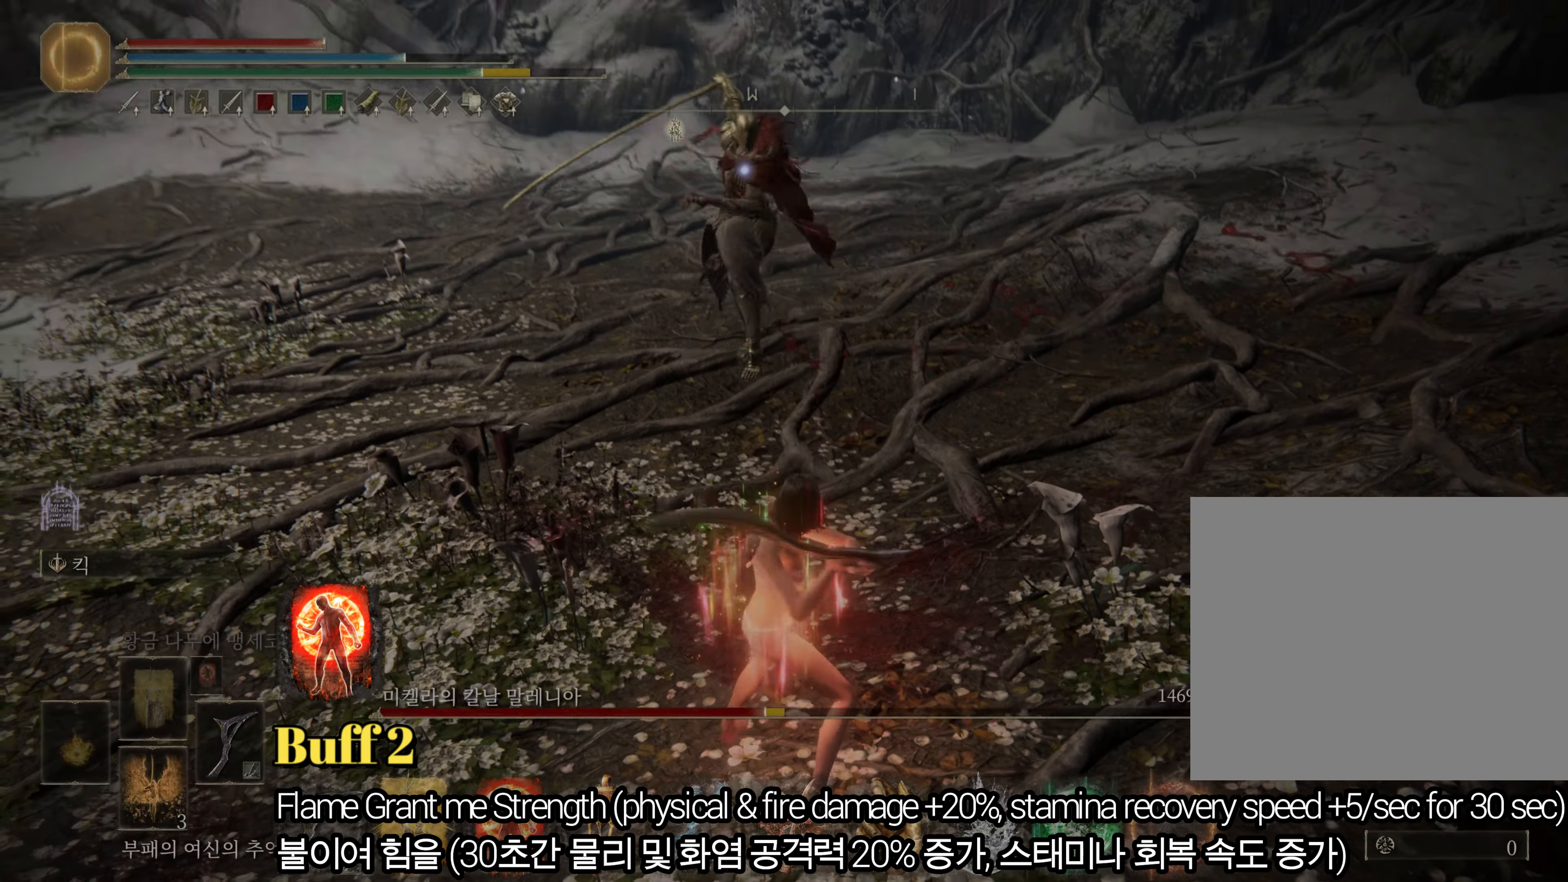
{"buttons": [], "left_stick": "up-left", "right_stick": "center", "events": [[367, "left_stick", "left"], [483, "left_stick", "up-left"]]}
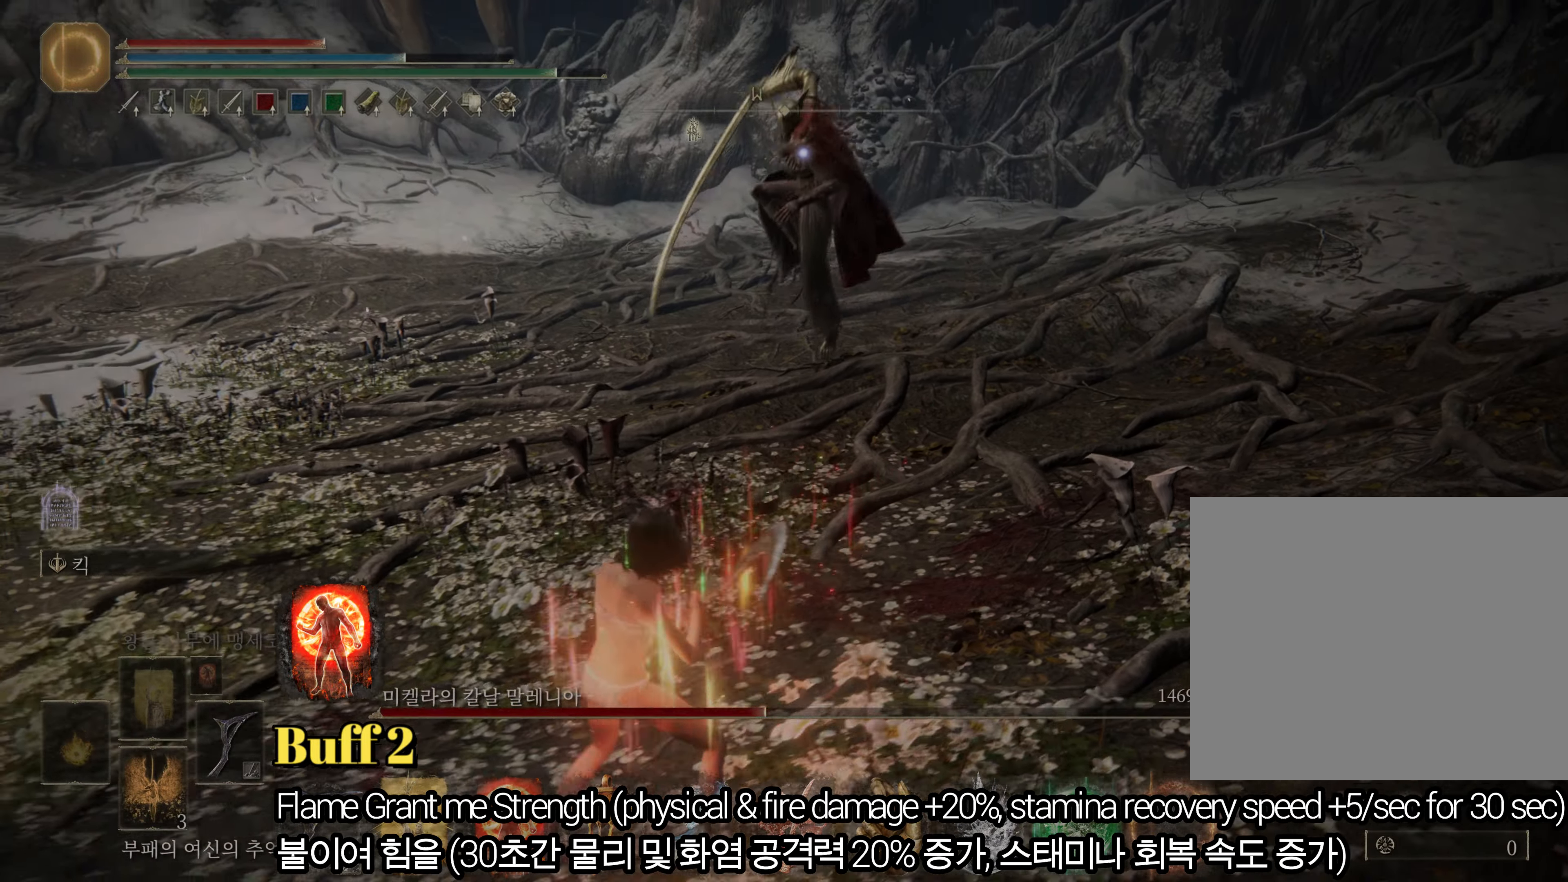
{"buttons": [], "left_stick": "down-left", "right_stick": "center", "events": [[33, "left_stick", "up"], [384, "left_stick", "left"], [434, "left_stick", "down-left"]]}
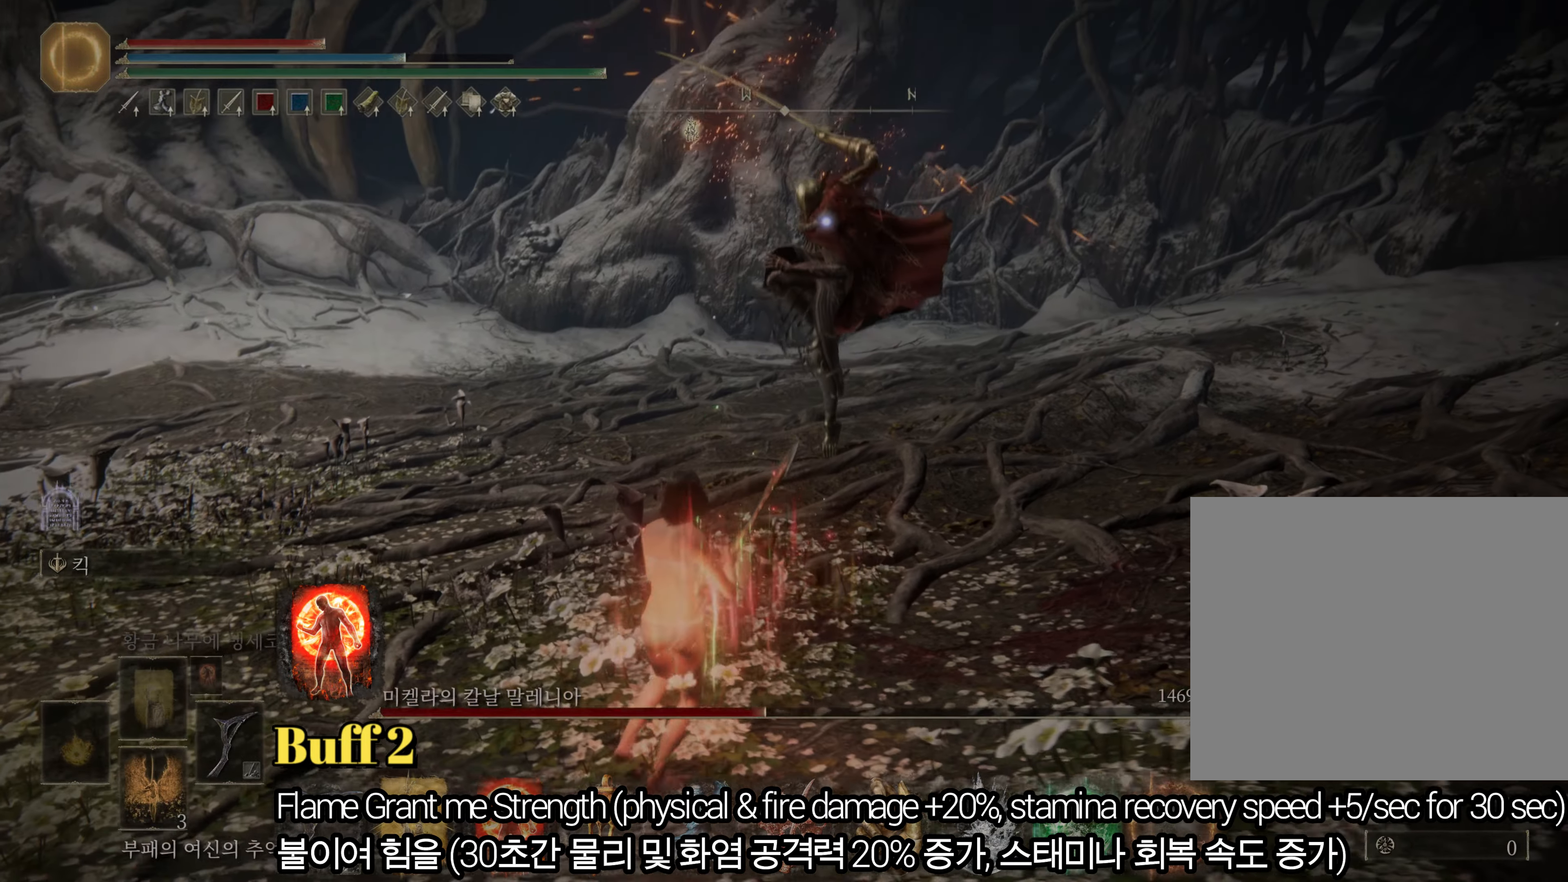
{"buttons": [], "left_stick": "up-right", "right_stick": "center", "events": [[33, "CIRCLE", "down"], [50, "left_stick", "down"], [183, "CIRCLE", "up"], [216, "left_stick", "down-right"], [367, "left_stick", "up-right"]]}
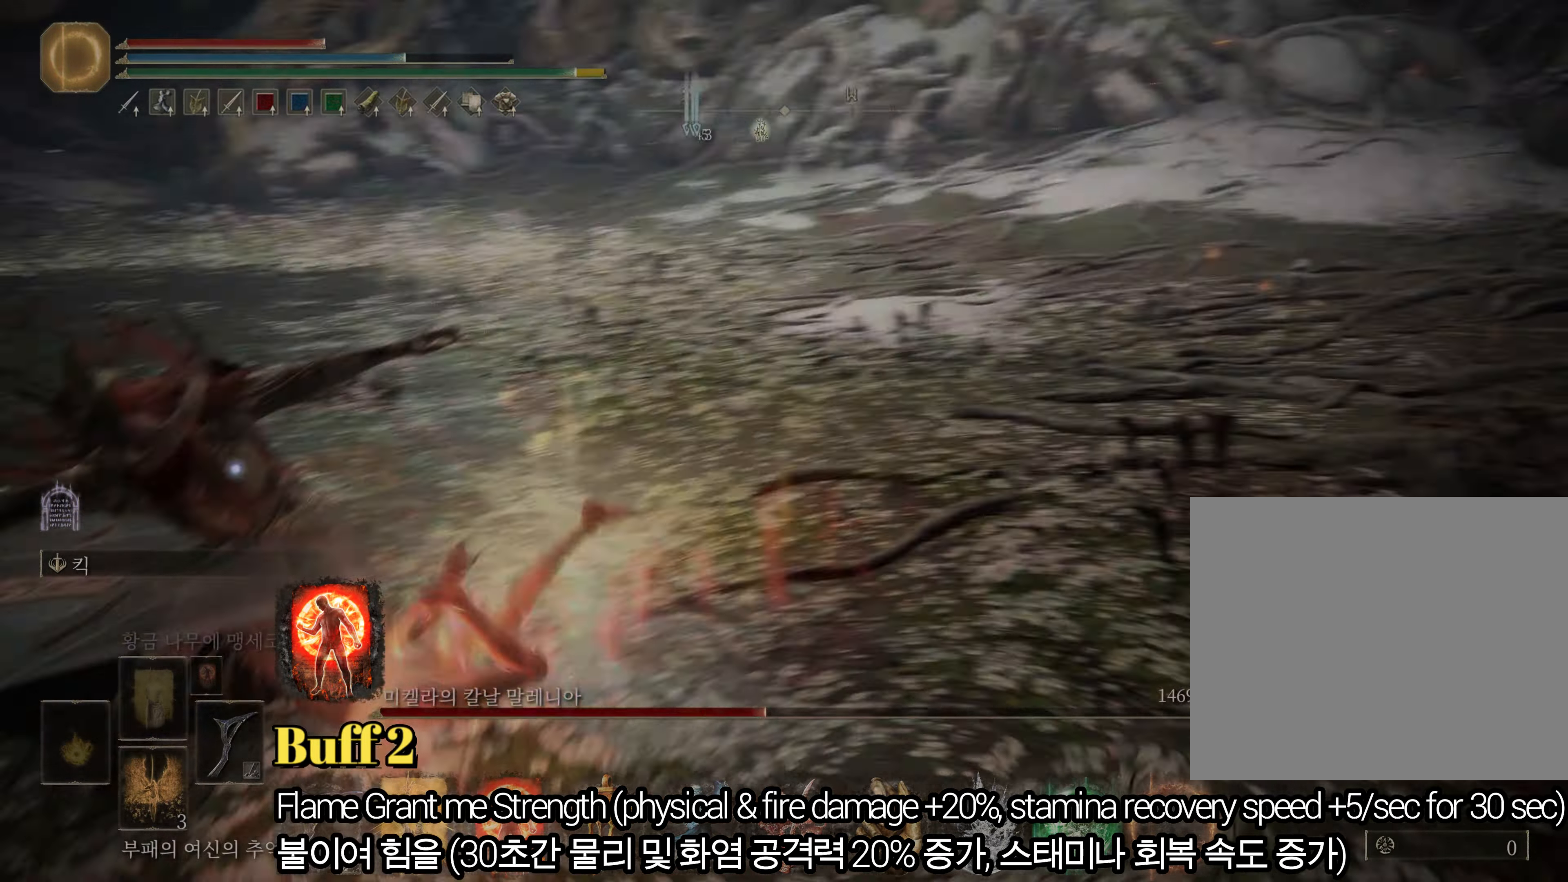
{"buttons": [], "left_stick": "up-right", "right_stick": "center", "events": [[134, "R2", "down"], [250, "R2", "up"]]}
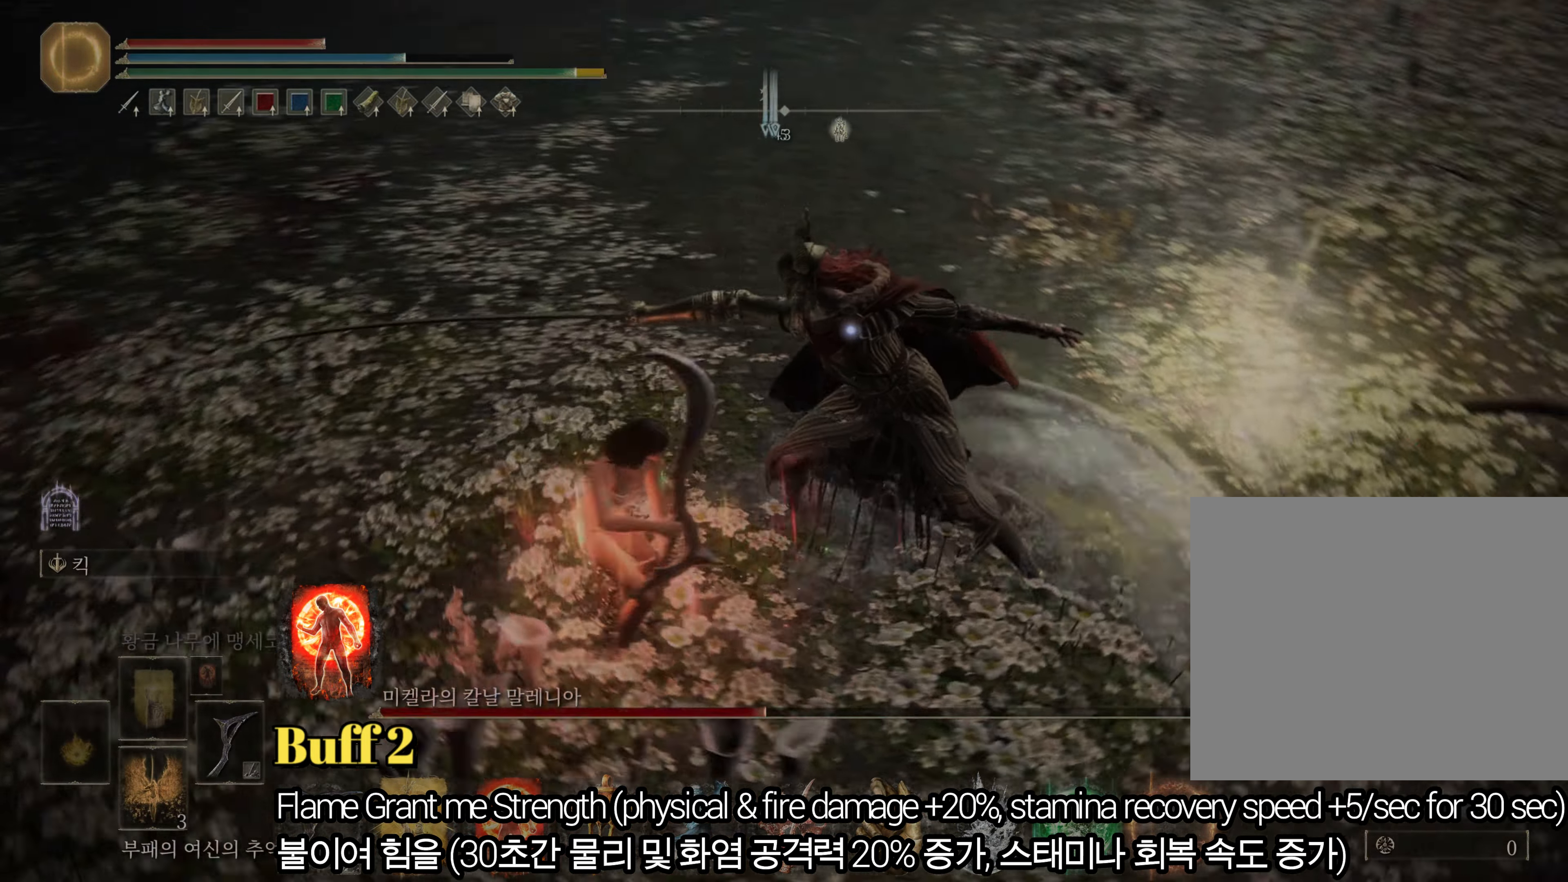
{"buttons": [], "left_stick": "up-right", "right_stick": "center", "events": []}
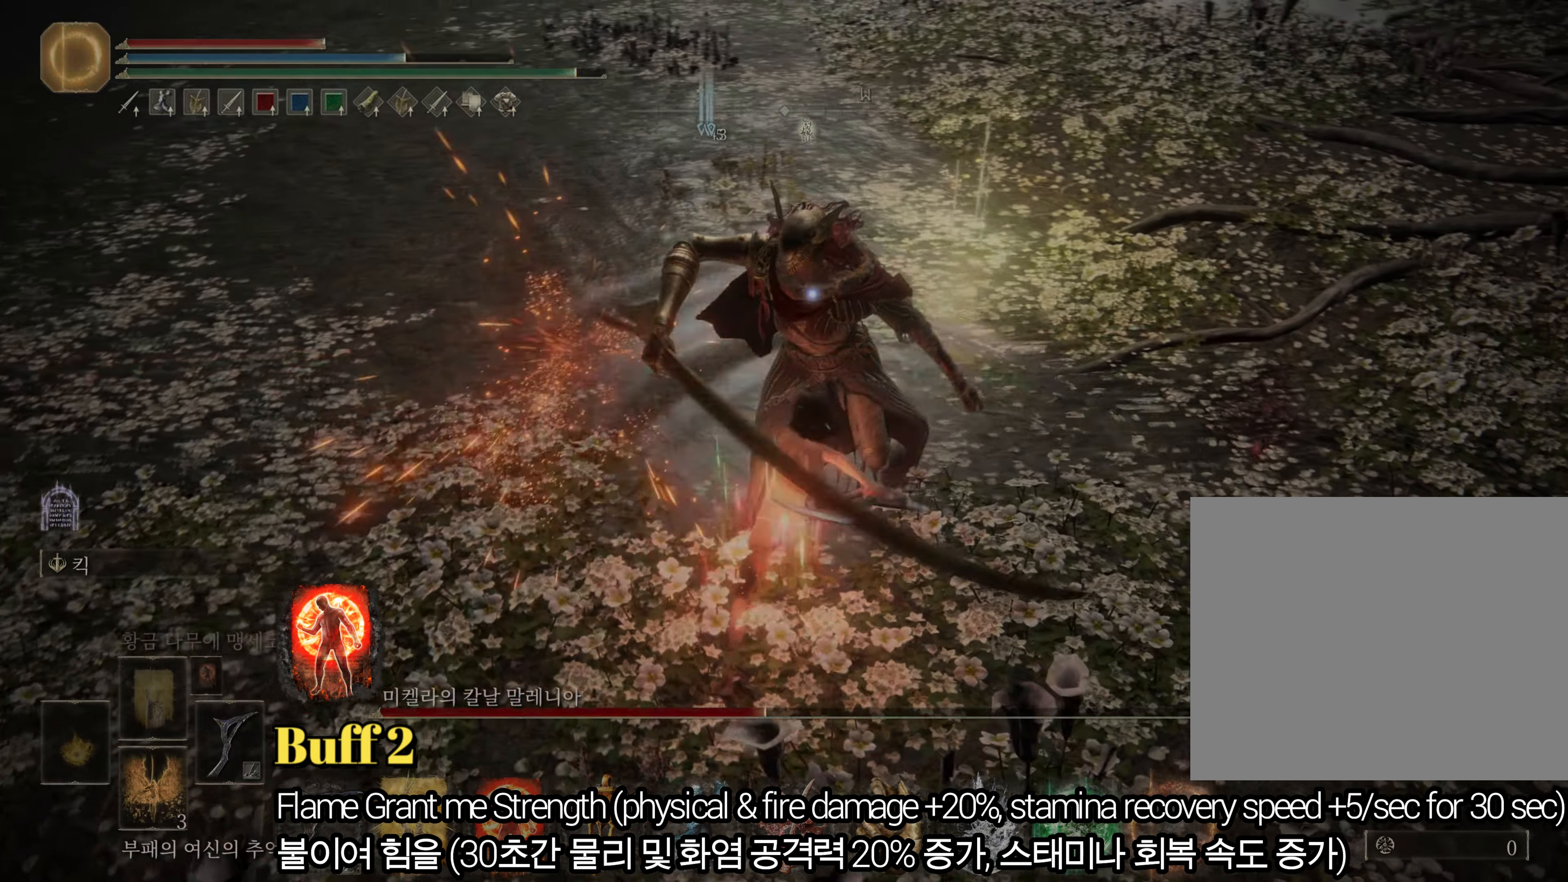
{"buttons": [], "left_stick": "up", "right_stick": "center", "events": [[284, "R1", "down"], [451, "R1", "up"], [451, "left_stick", "up"]]}
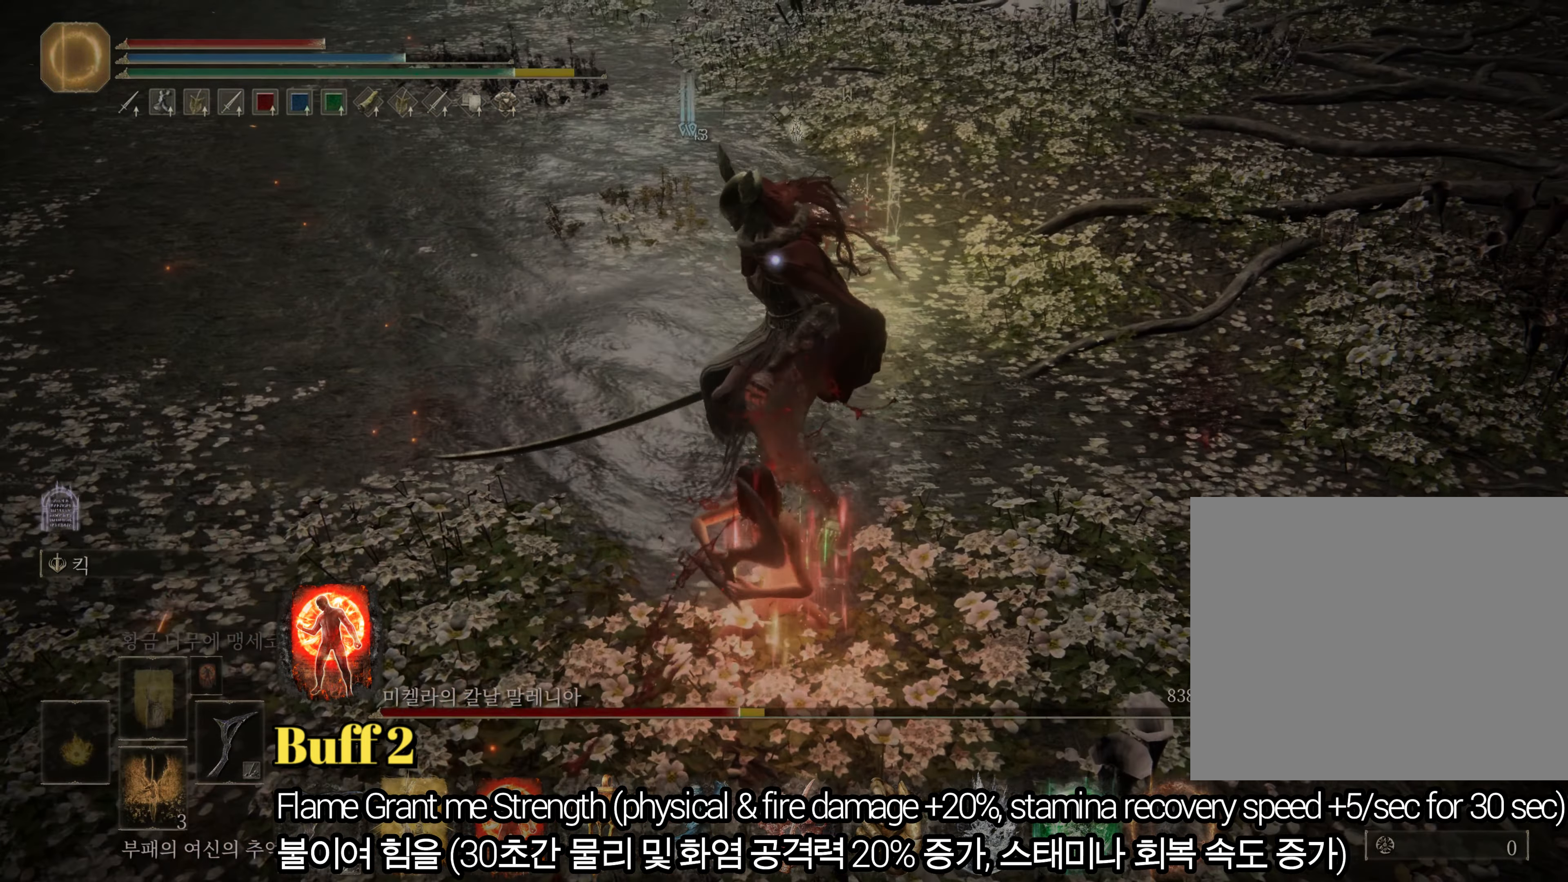
{"buttons": [], "left_stick": "up-left", "right_stick": "center", "events": [[417, "left_stick", "up-left"]]}
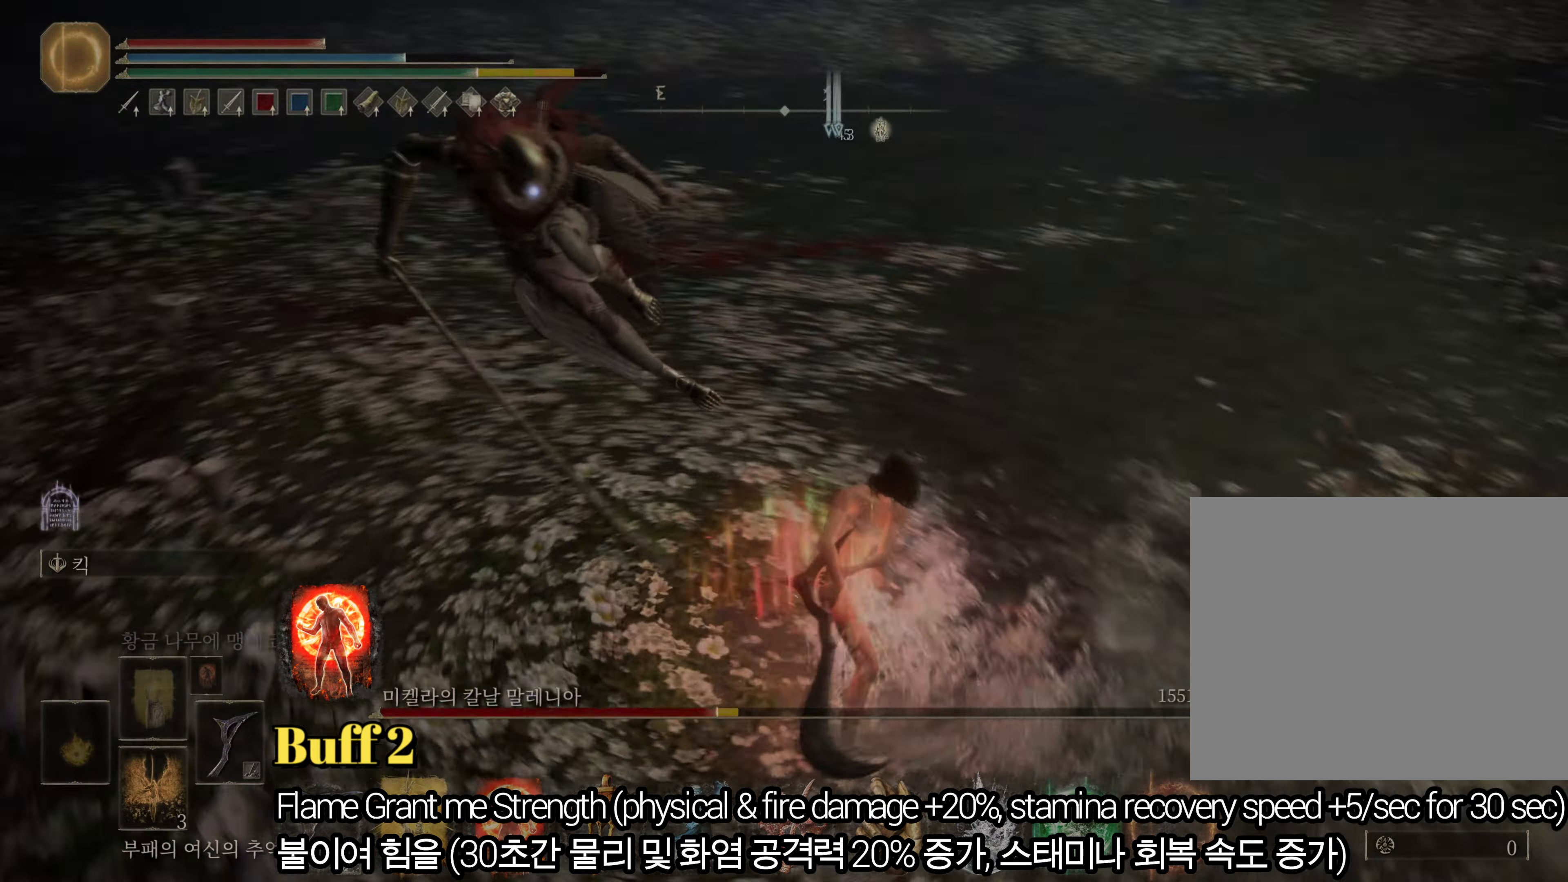
{"buttons": ["R1"], "left_stick": "up-left", "right_stick": "center", "events": [[467, "R1", "down"]]}
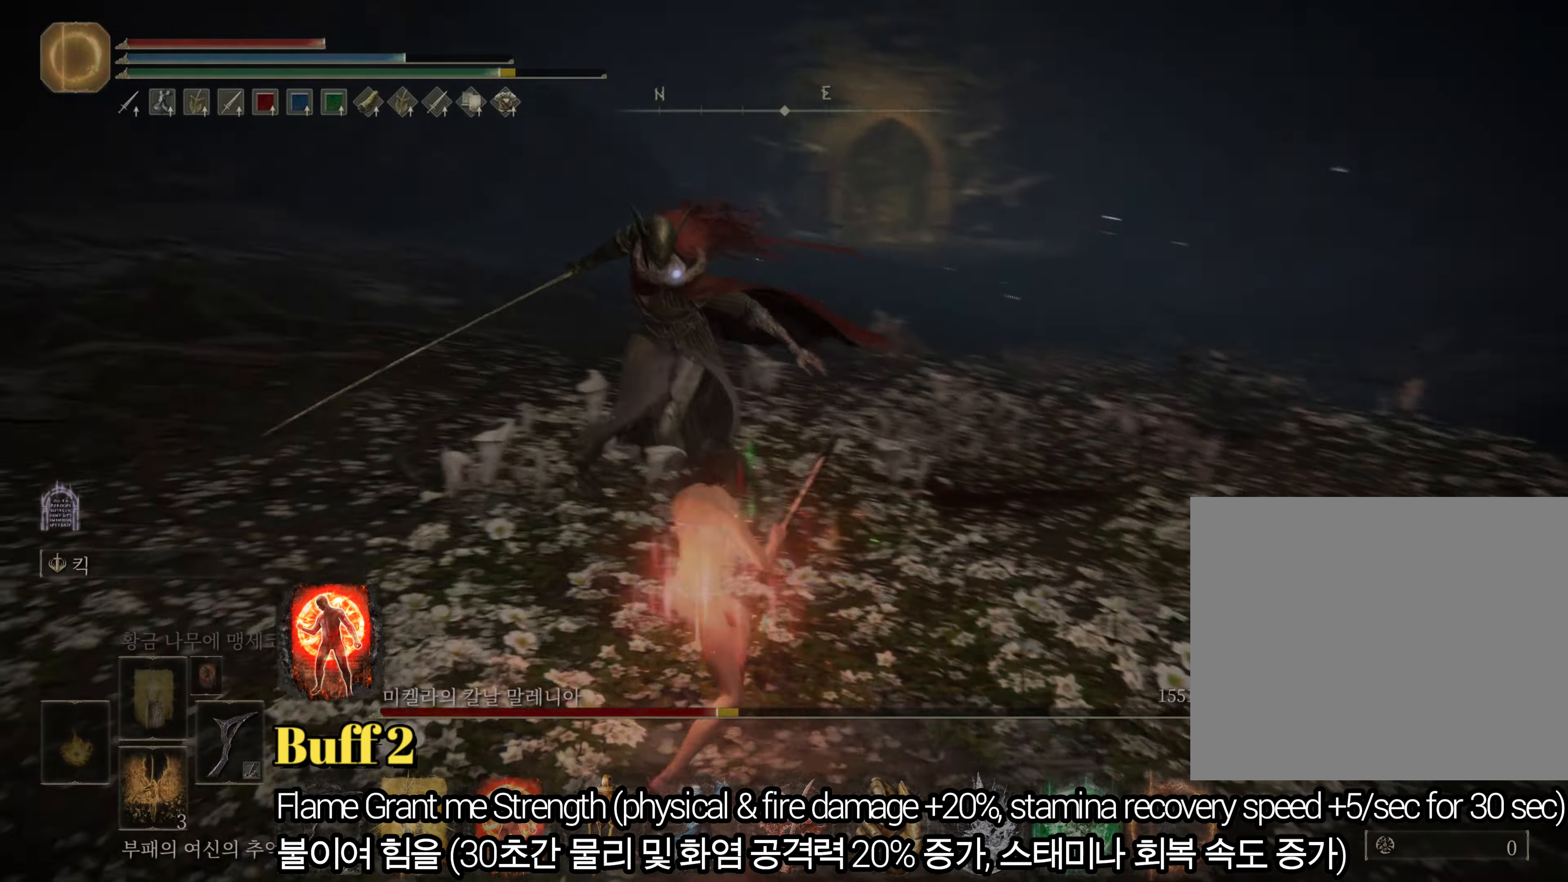
{"buttons": [], "left_stick": "down-left", "right_stick": "center", "events": [[50, "R2", "down"], [116, "R1", "up"], [116, "R2", "up"], [383, "left_stick", "down-left"]]}
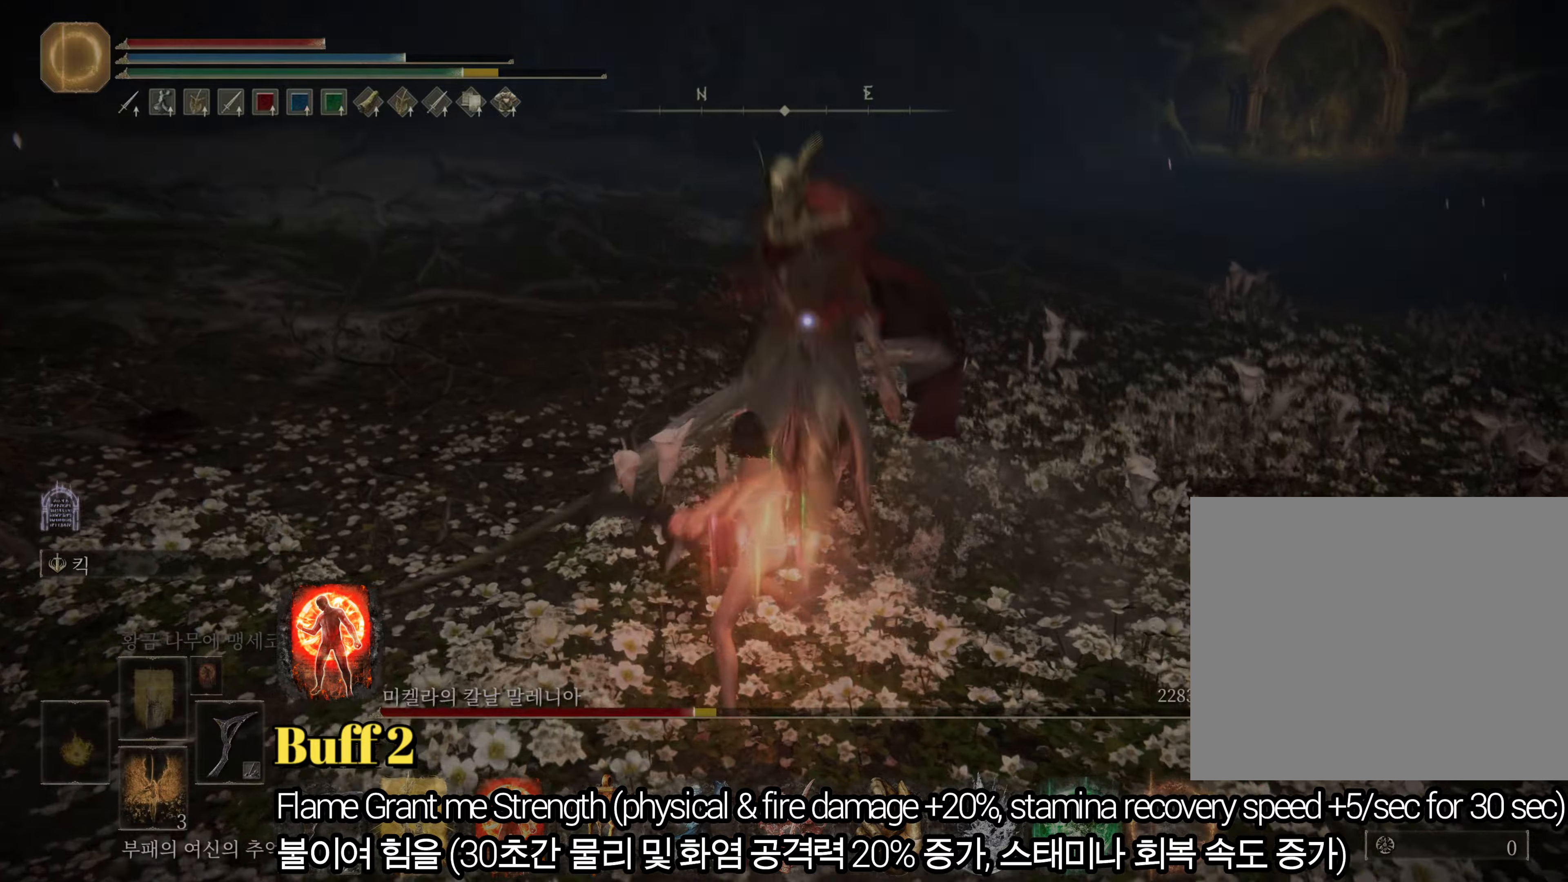
{"buttons": [], "left_stick": "down", "right_stick": "center", "events": [[34, "left_stick", "down"]]}
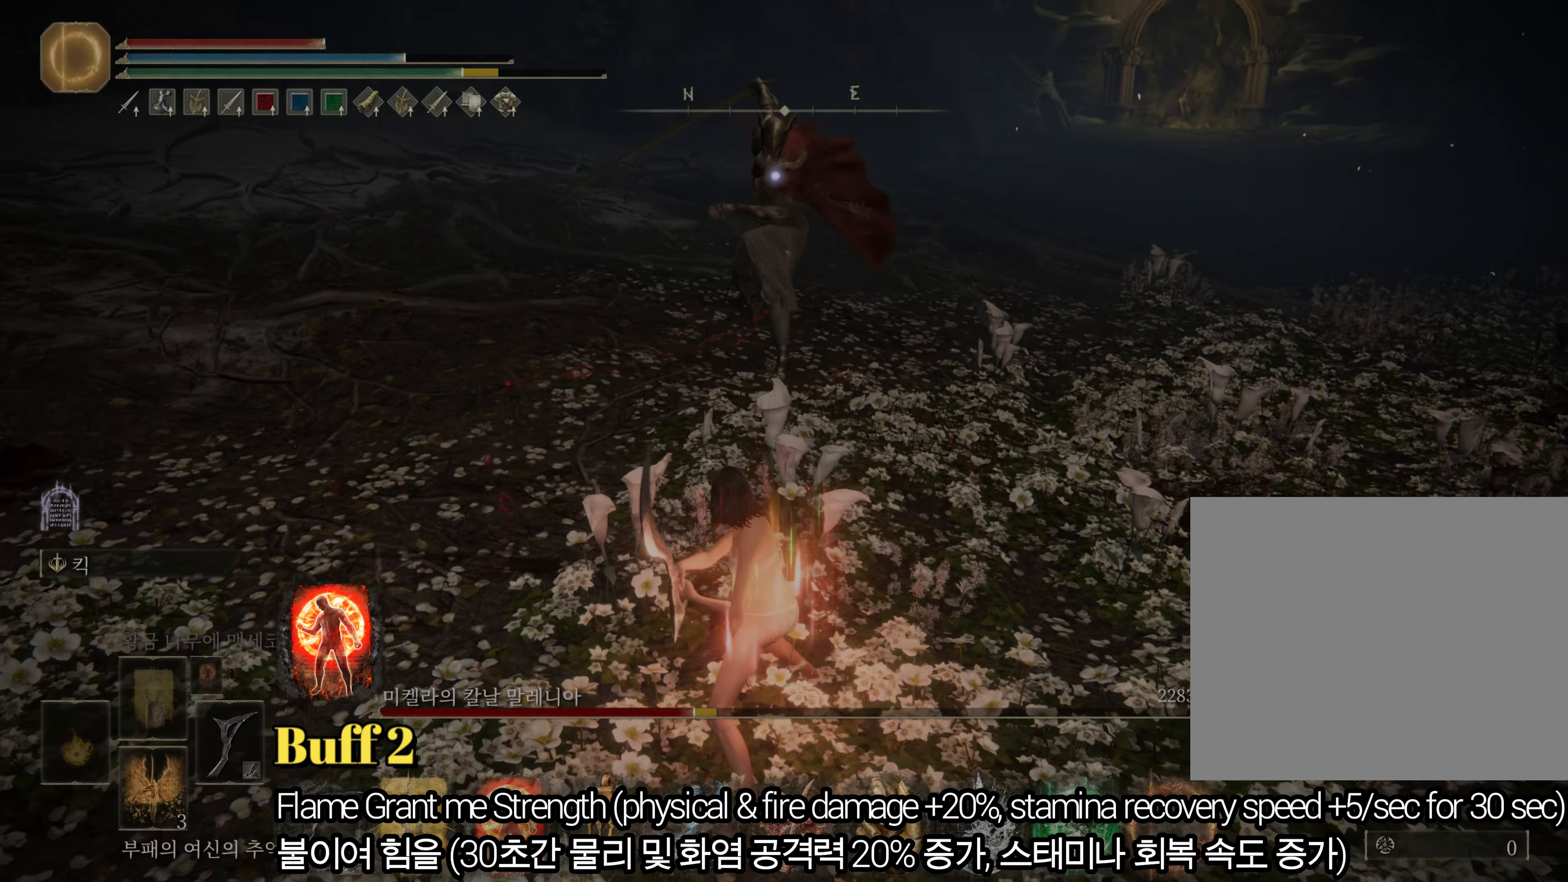
{"buttons": ["CIRCLE"], "left_stick": "up-right", "right_stick": "center", "events": [[433, "left_stick", "up-right"], [500, "CIRCLE", "down"]]}
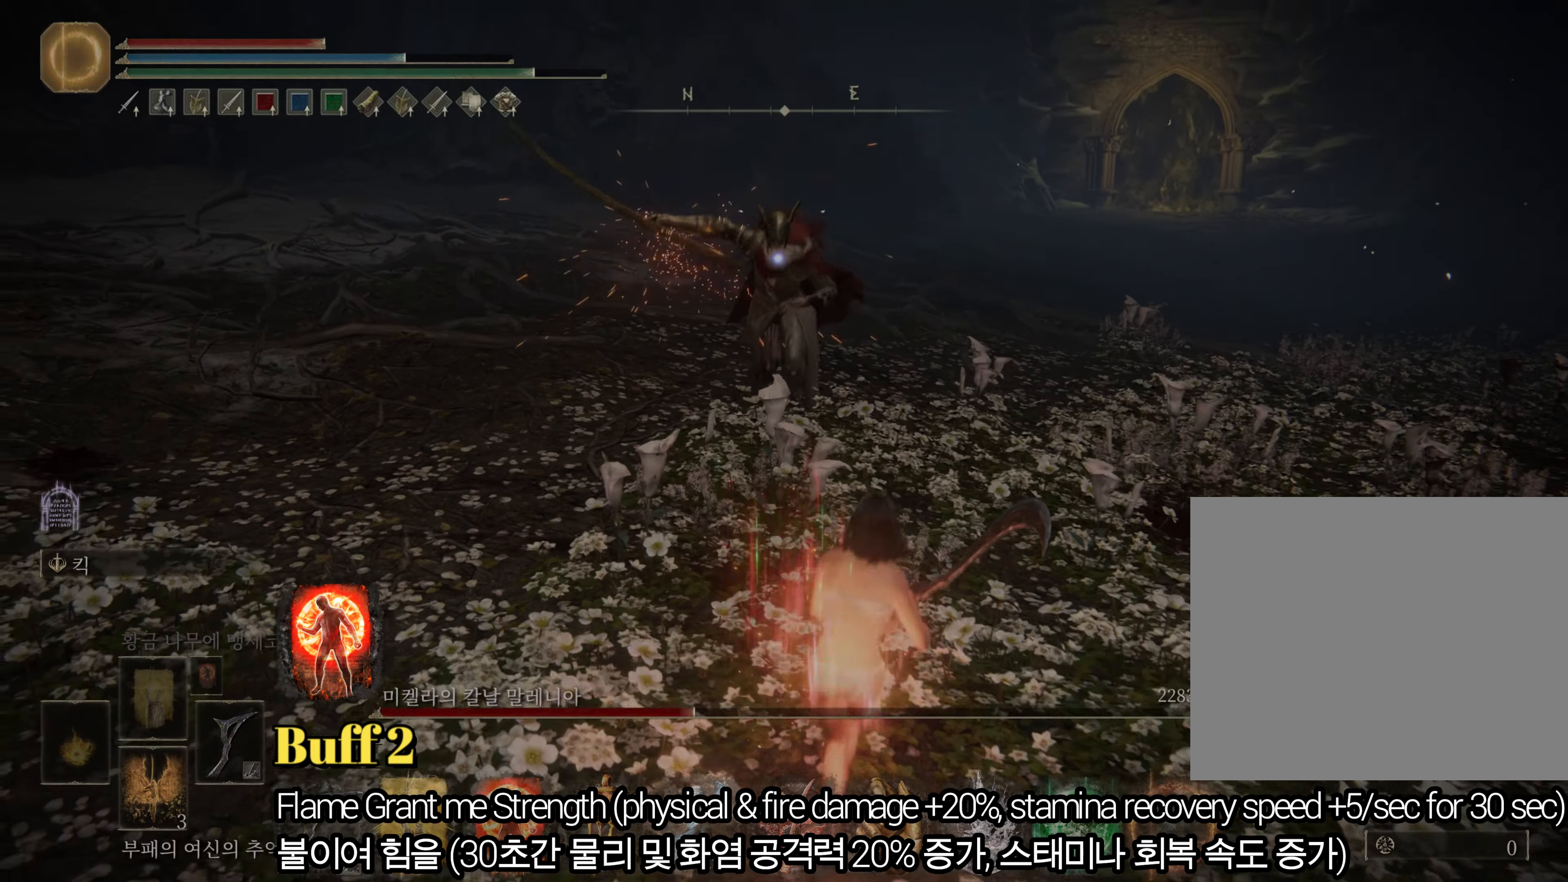
{"buttons": ["CIRCLE"], "left_stick": "down-right", "right_stick": "center", "events": [[117, "CIRCLE", "up"], [300, "CIRCLE", "down"], [367, "left_stick", "down-right"]]}
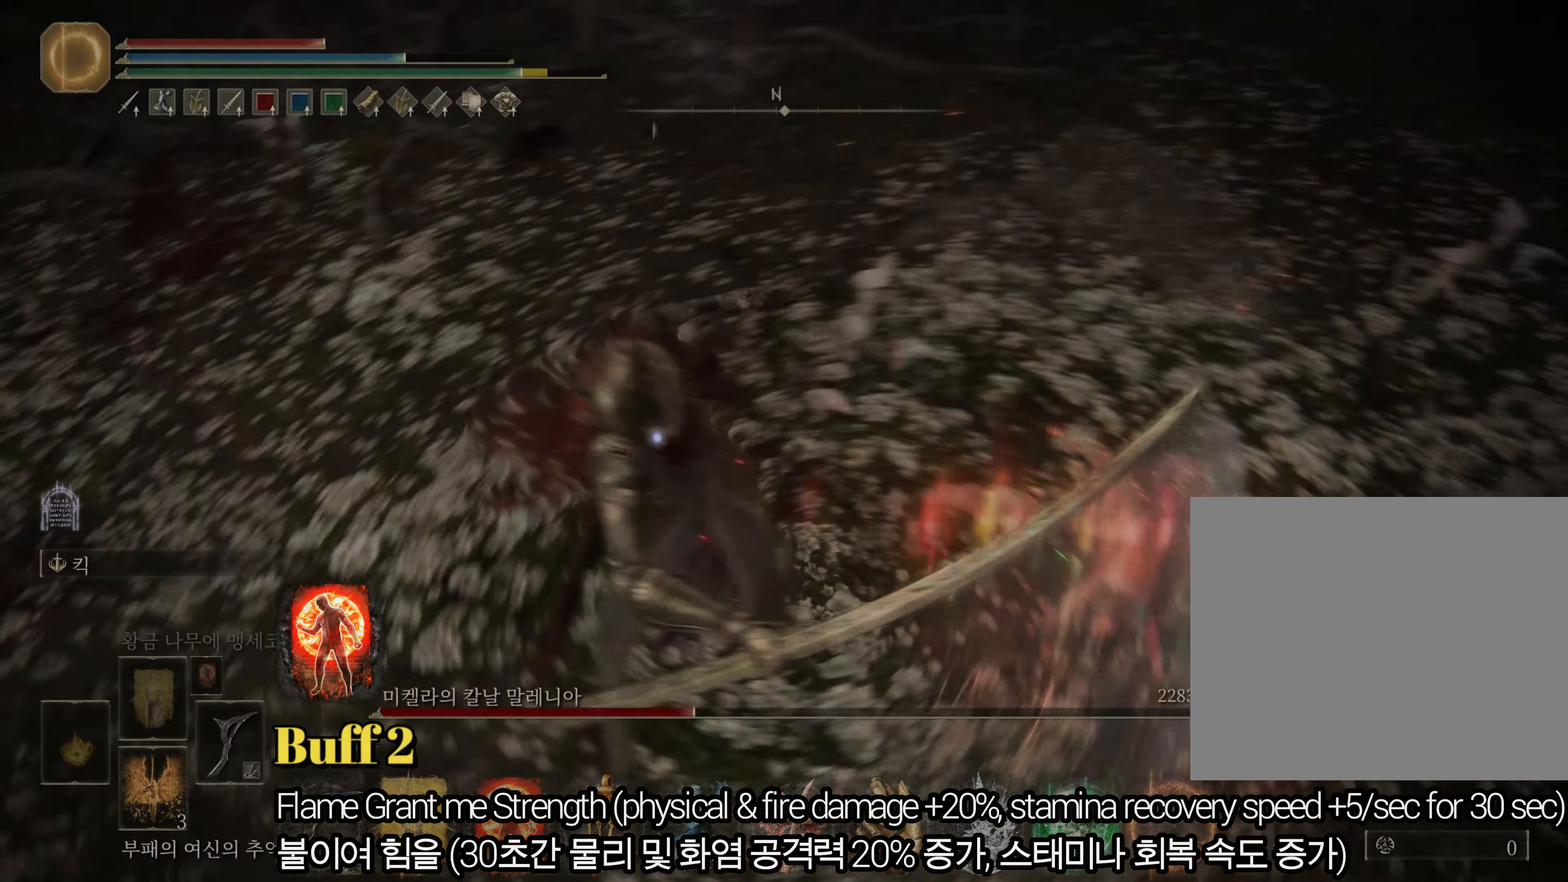
{"buttons": ["CIRCLE"], "left_stick": "down", "right_stick": "center", "events": [[267, "left_stick", "down"]]}
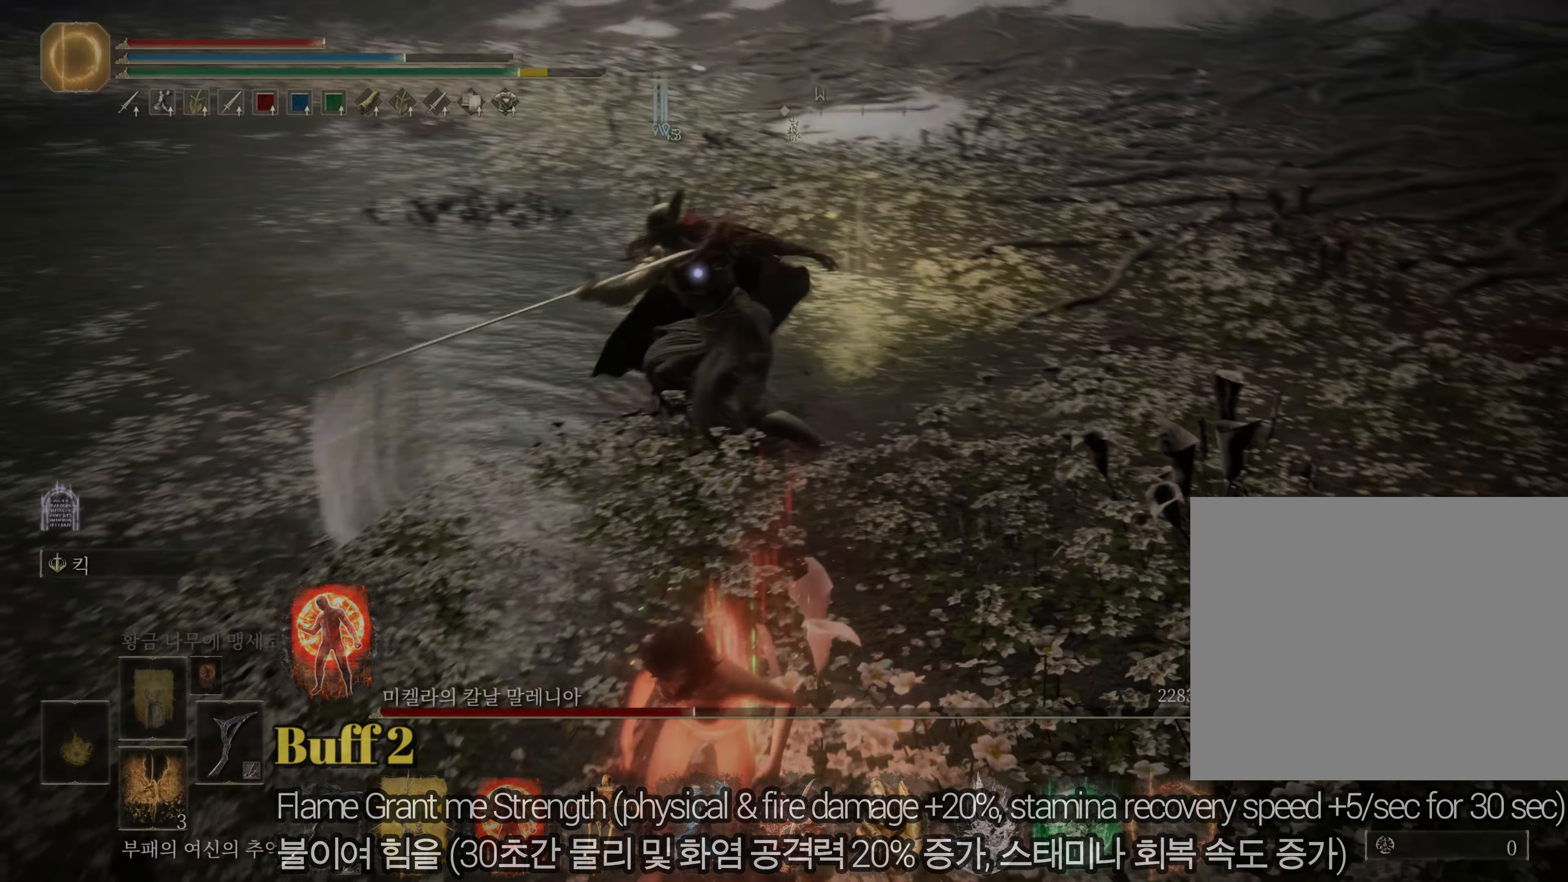
{"buttons": [], "left_stick": "down", "right_stick": "center", "events": [[251, "CIRCLE", "up"]]}
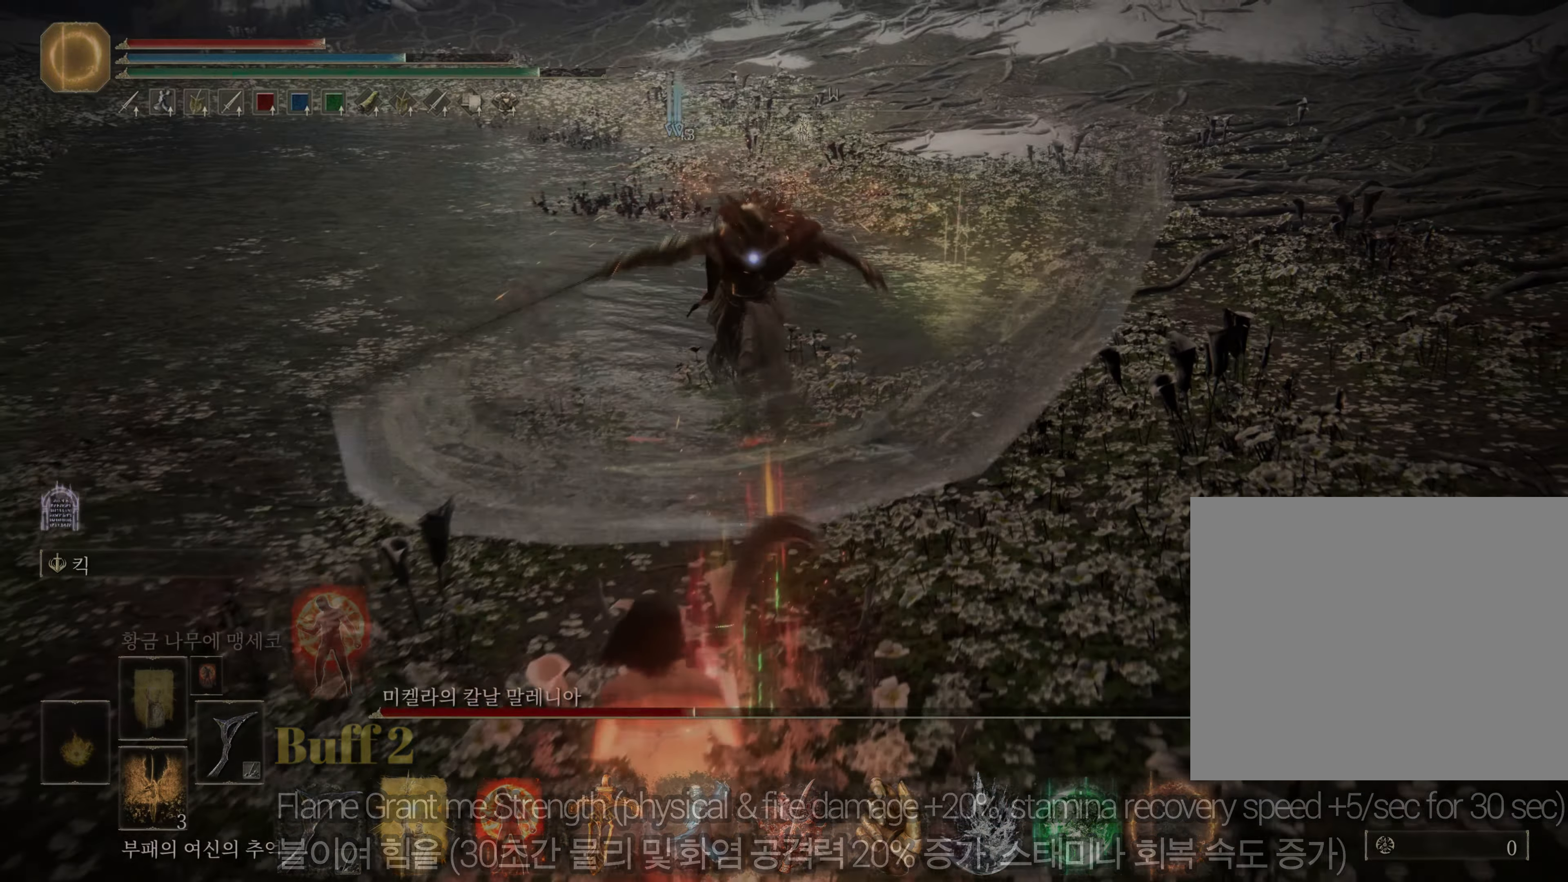
{"buttons": [], "left_stick": "down-left", "right_stick": "center", "events": [[284, "left_stick", "down-left"]]}
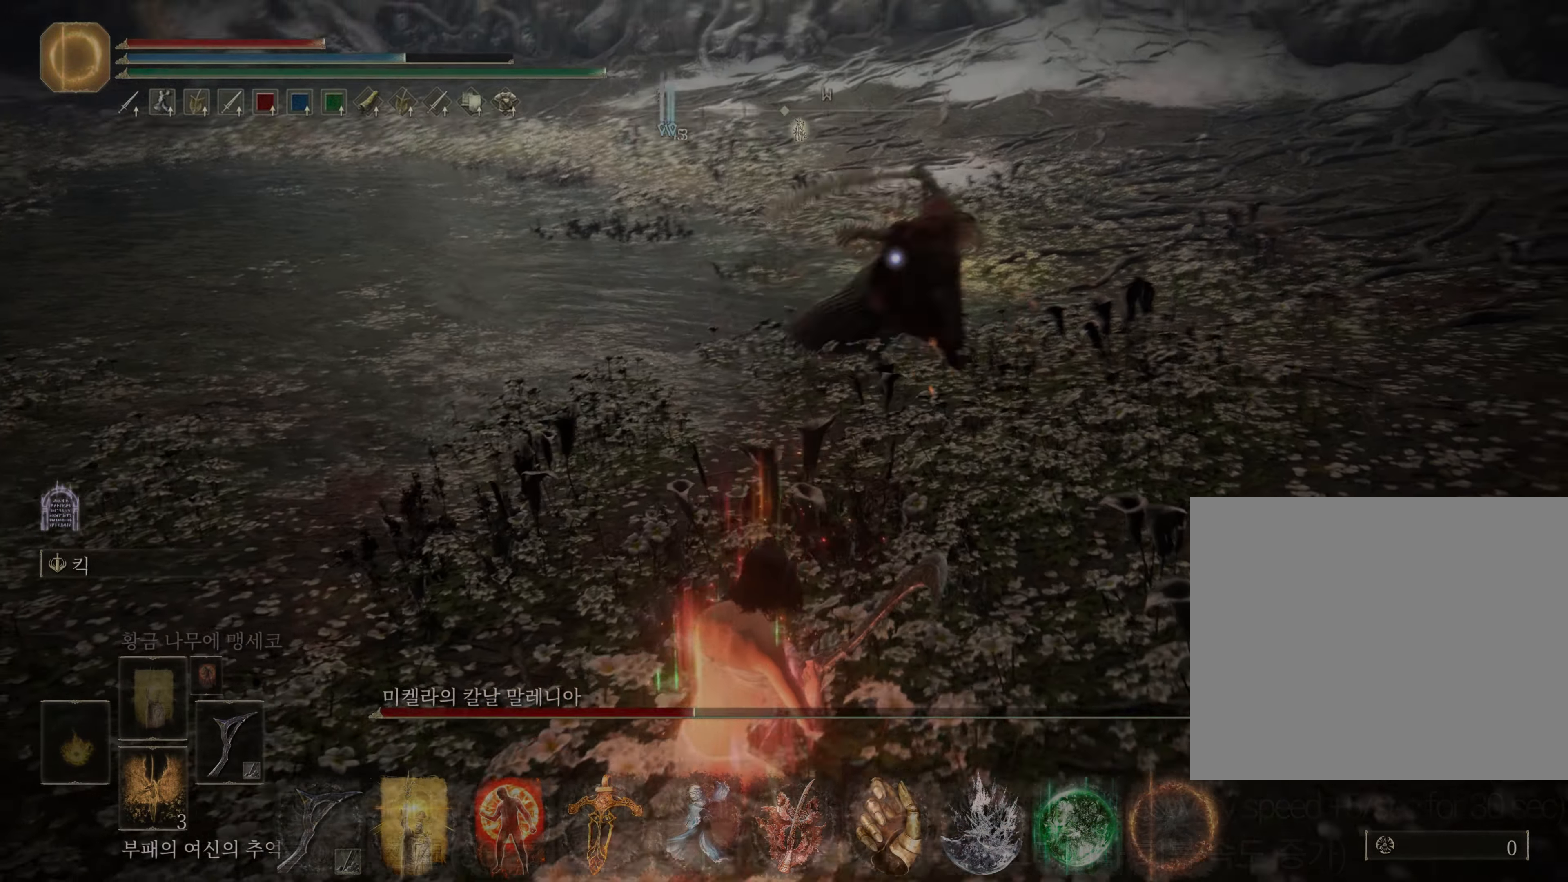
{"buttons": ["CIRCLE"], "left_stick": "up-right", "right_stick": "center", "events": [[151, "left_stick", "up"], [167, "CIRCLE", "down"], [434, "left_stick", "up-right"]]}
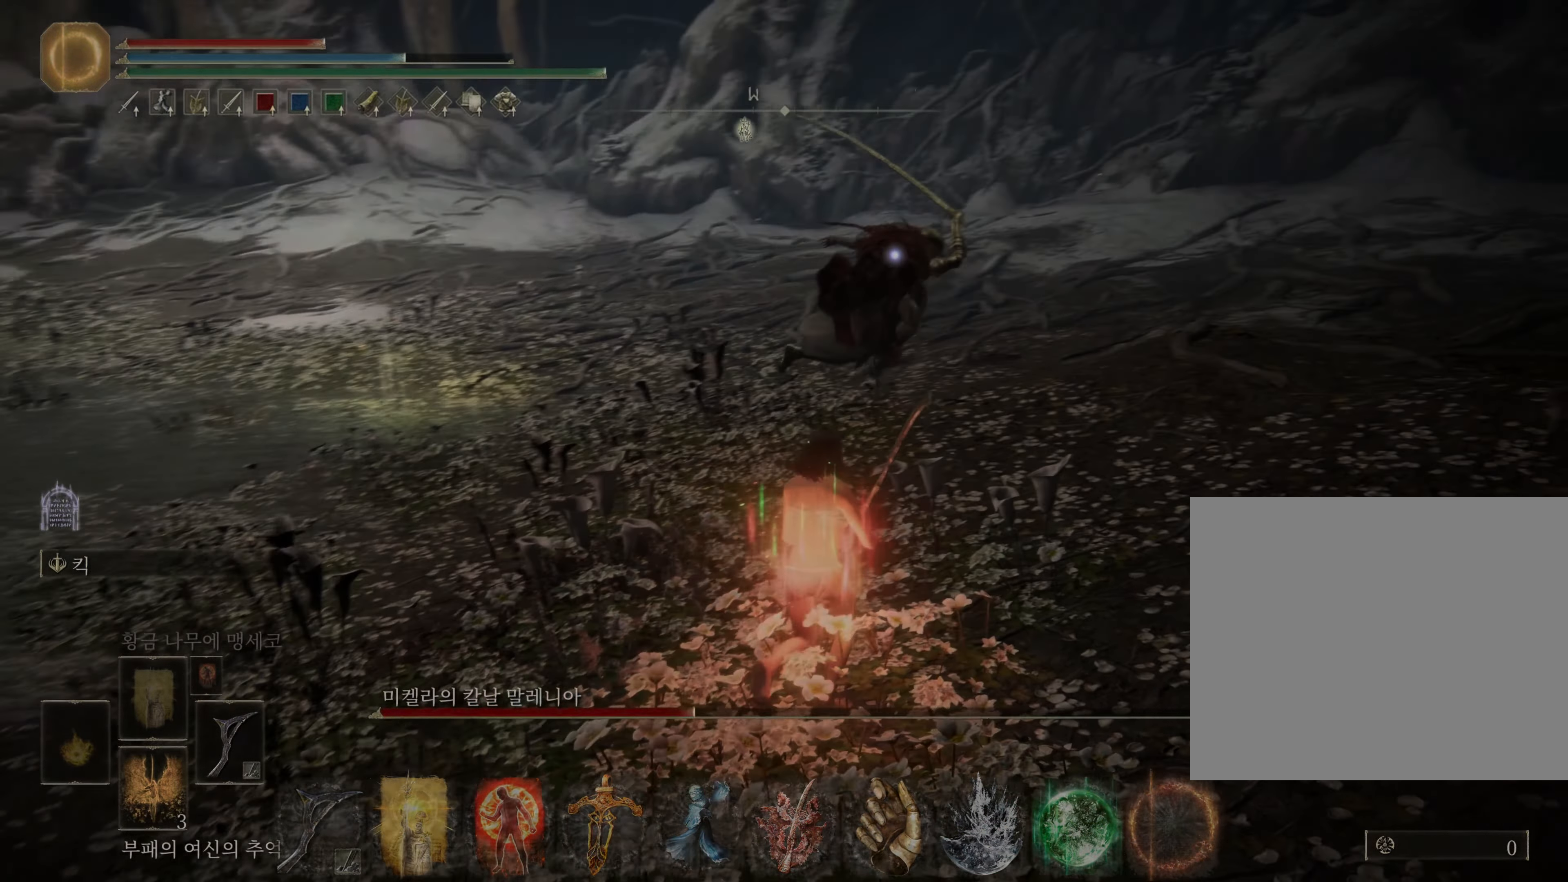
{"buttons": ["CIRCLE"], "left_stick": "down", "right_stick": "center", "events": [[217, "left_stick", "down-right"], [350, "left_stick", "down"]]}
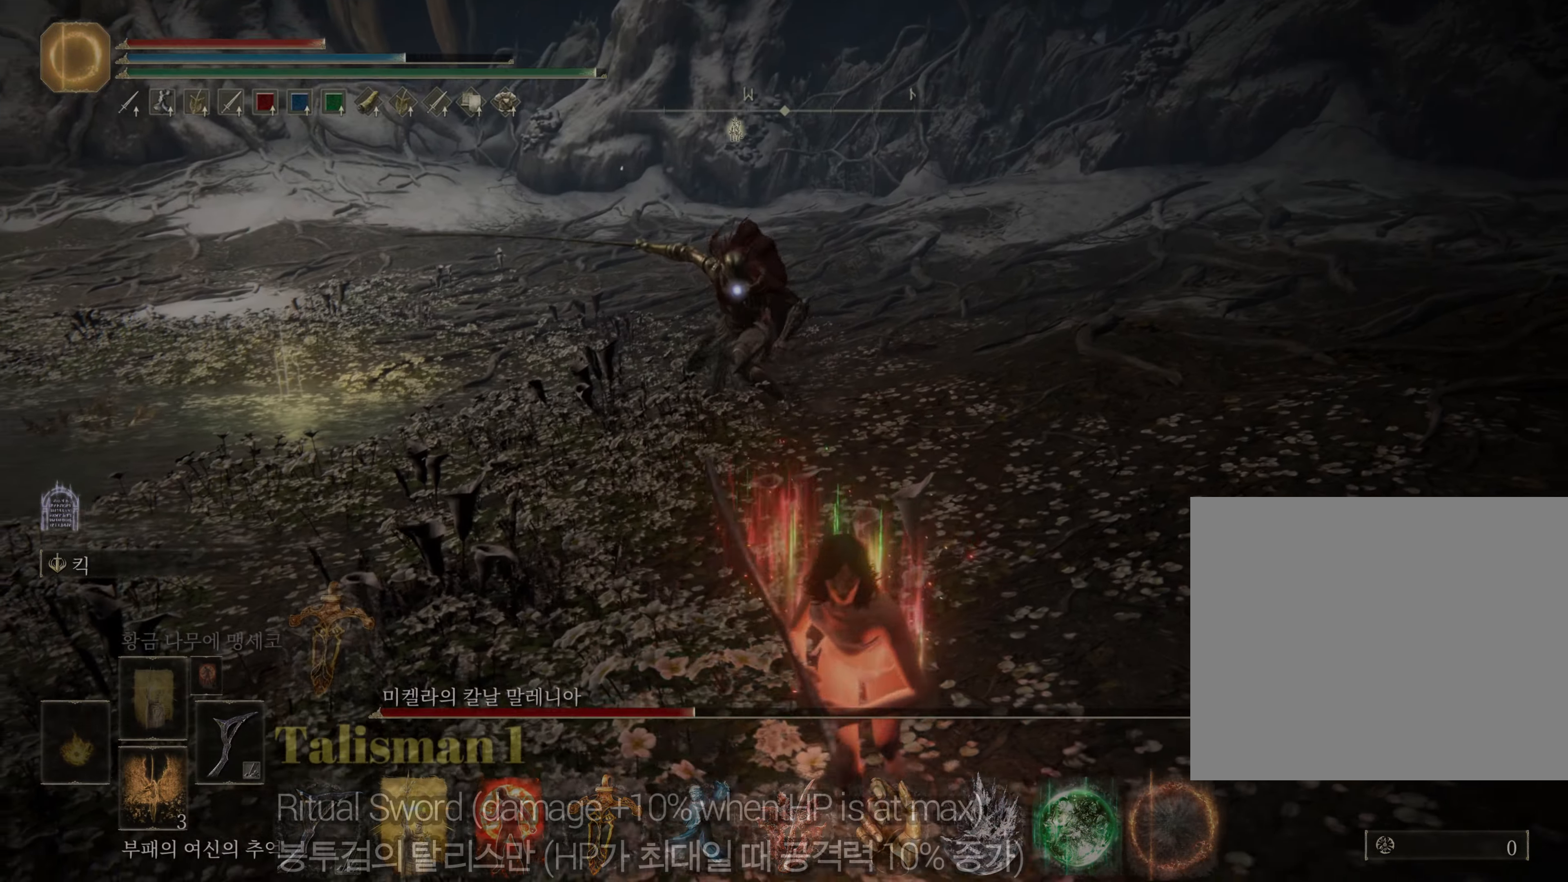
{"buttons": [], "left_stick": "center", "right_stick": "center", "events": [[51, "left_stick", "down-left"], [84, "CIRCLE", "up"], [267, "left_stick", "left"], [401, "left_stick", "center"]]}